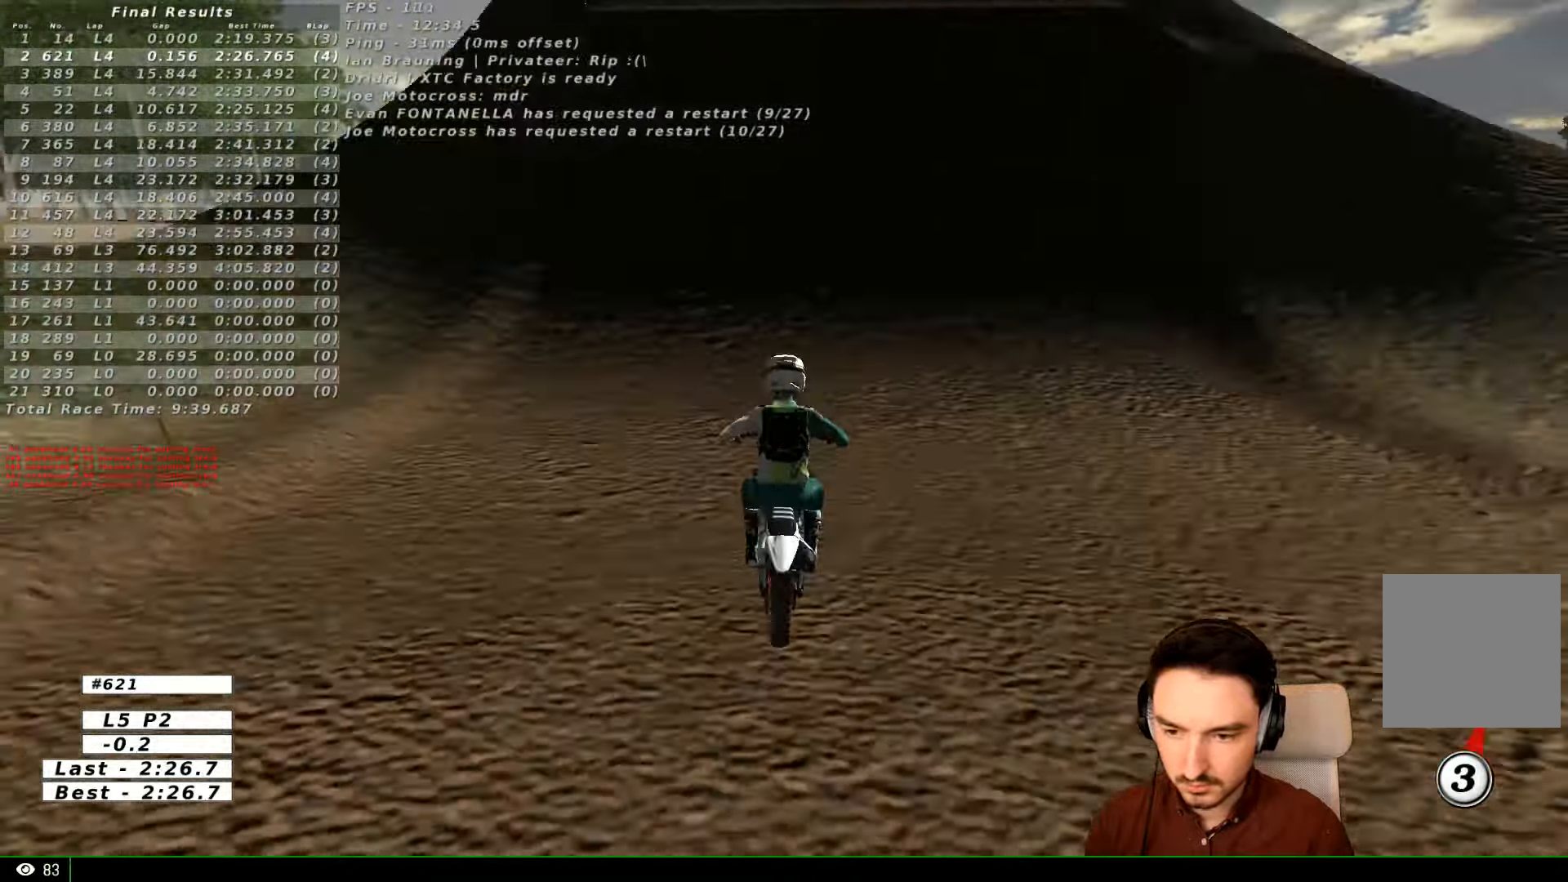
Gameplay with a controller (Xbox layout); each line is a JSON object with the inputs held at the frame after it (dt_ms = milliseconds from this image to that frame). "events" lists button and stick changes between this image and that frame as [ms after this image, input, new state], when the widget could be followed in between. Not read: L3 R3.
{"dt_ms": 500, "buttons": ["R2"], "left_stick": "up", "right_stick": "center", "events": [[134, "L1", "up"], [367, "R2", "up"], [367, "left_stick", "up"], [467, "R2", "down"]]}
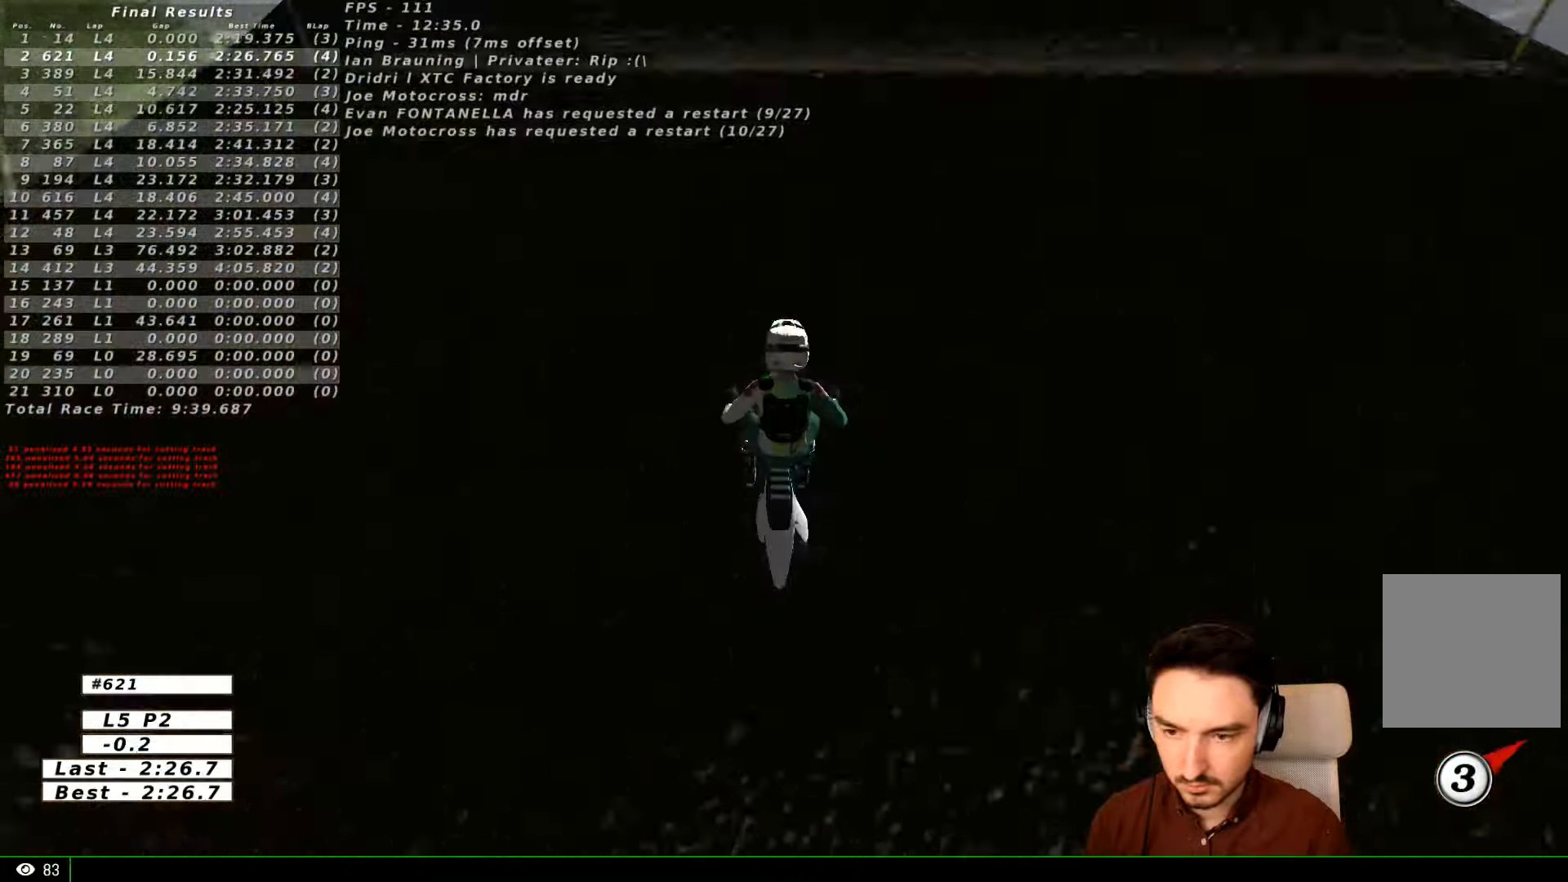
{"dt_ms": 500, "buttons": ["R2"], "left_stick": "down", "right_stick": "center", "events": [[67, "left_stick", "down"]]}
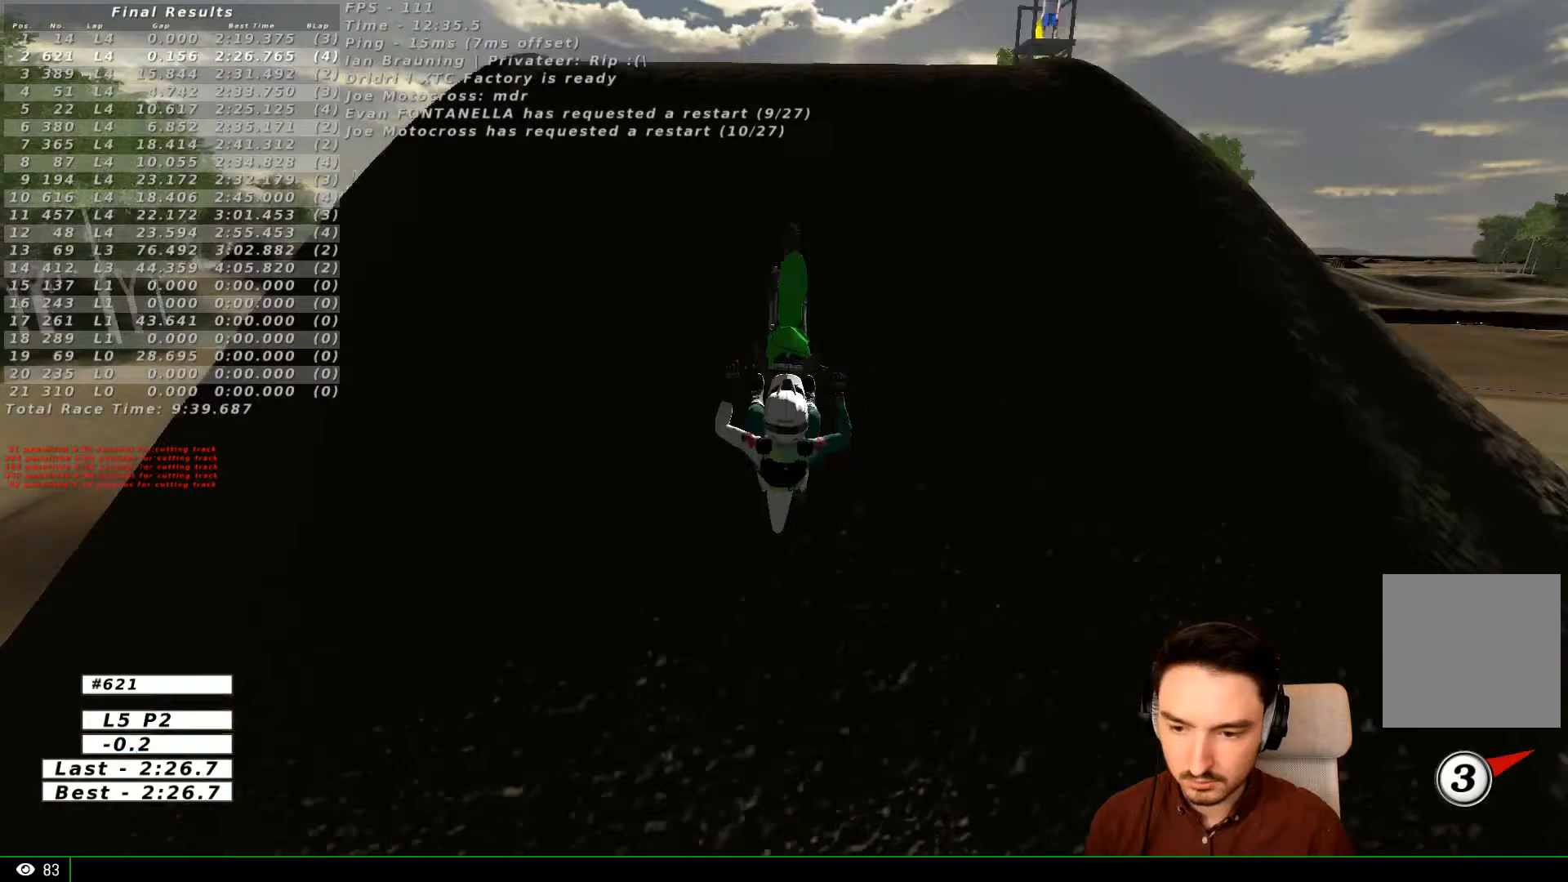
{"dt_ms": 500, "buttons": [], "left_stick": "center", "right_stick": "center", "events": [[300, "R2", "up"], [400, "left_stick", "center"]]}
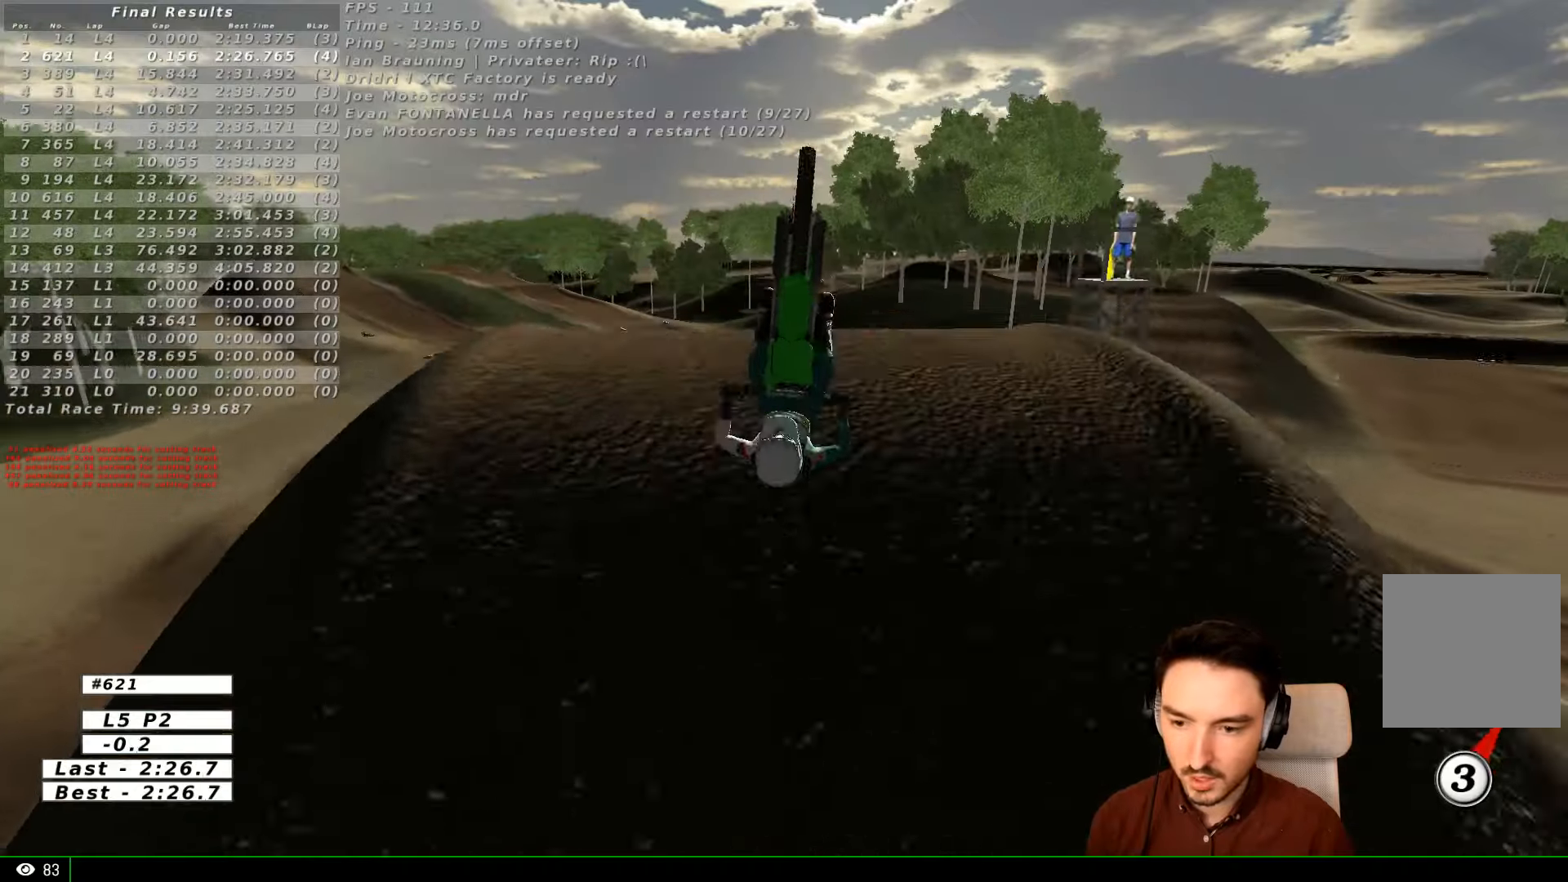
{"dt_ms": 500, "buttons": ["A"], "left_stick": "center", "right_stick": "center", "events": [[233, "A", "down"]]}
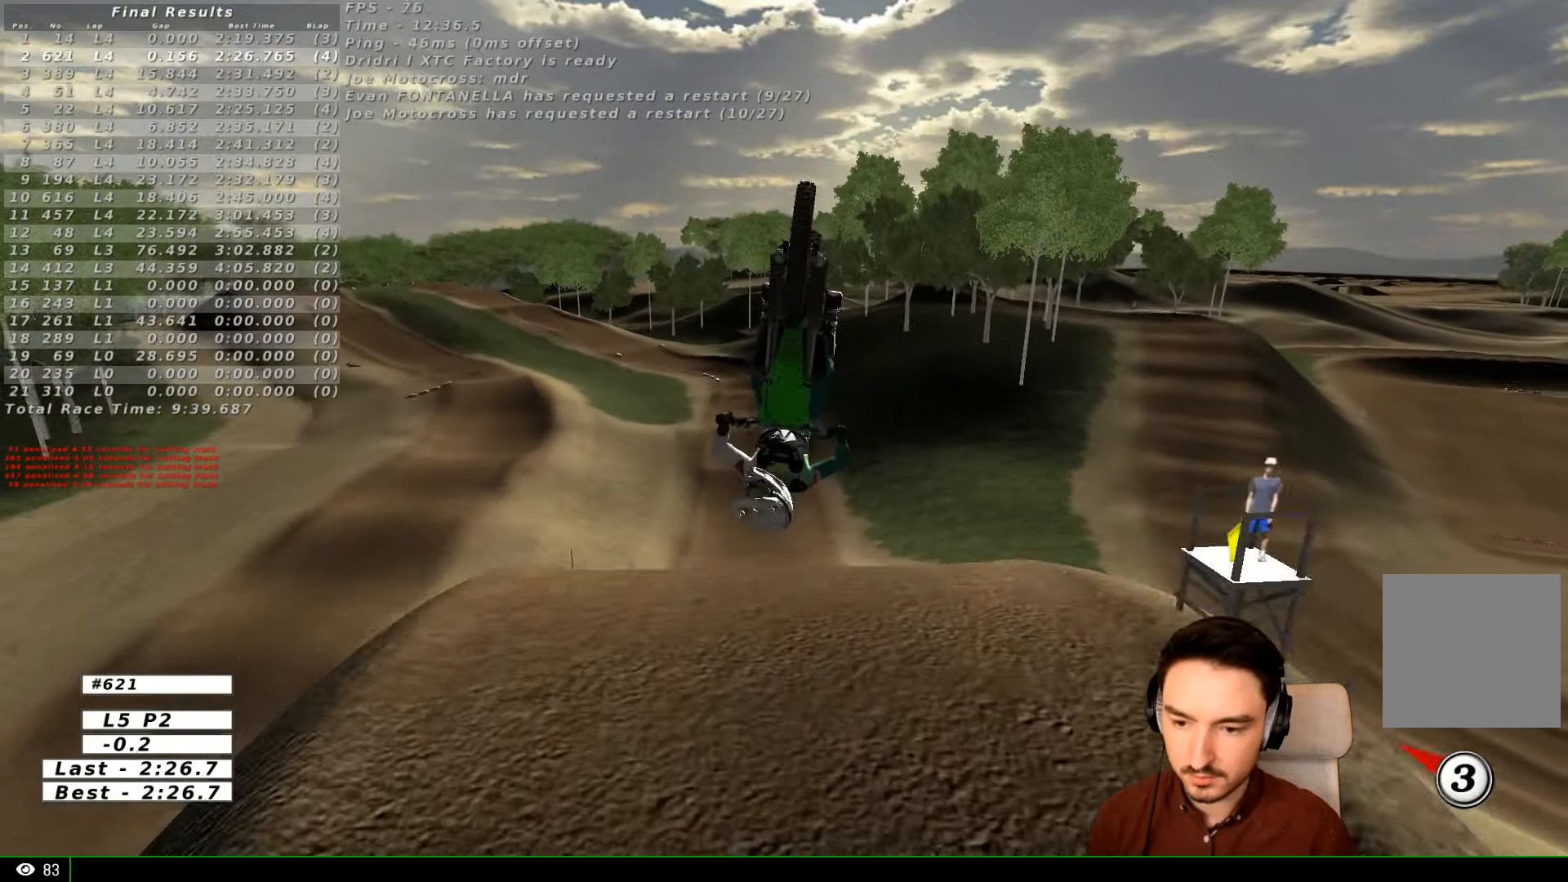
{"dt_ms": 500, "buttons": ["A"], "left_stick": "down", "right_stick": "center", "events": [[267, "left_stick", "down"]]}
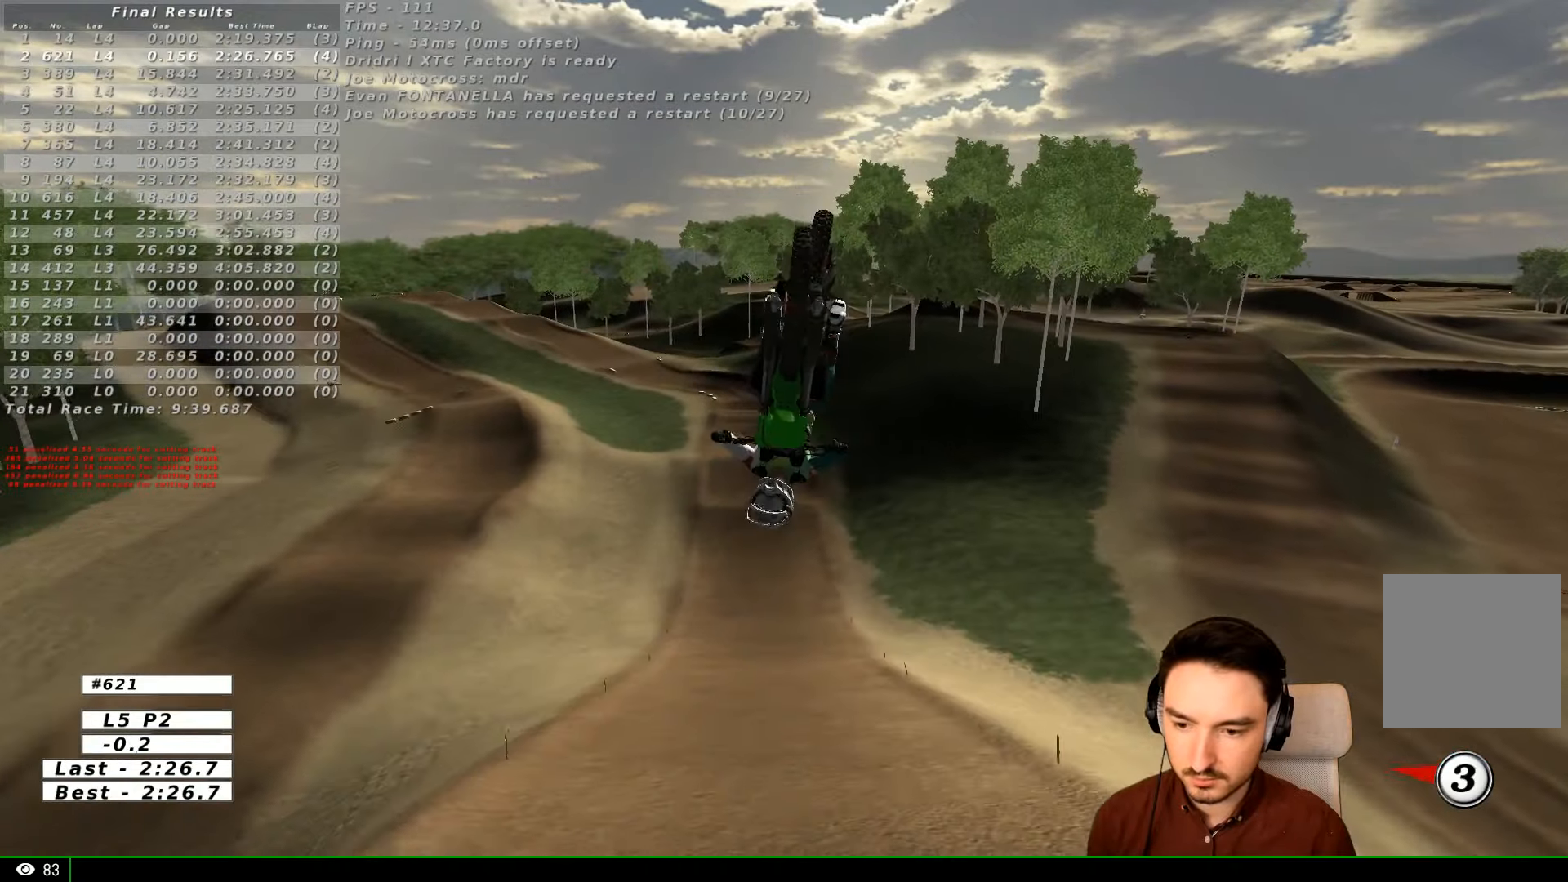
{"dt_ms": 500, "buttons": ["R2"], "left_stick": "down", "right_stick": "center", "events": [[33, "A", "up"], [33, "R2", "down"]]}
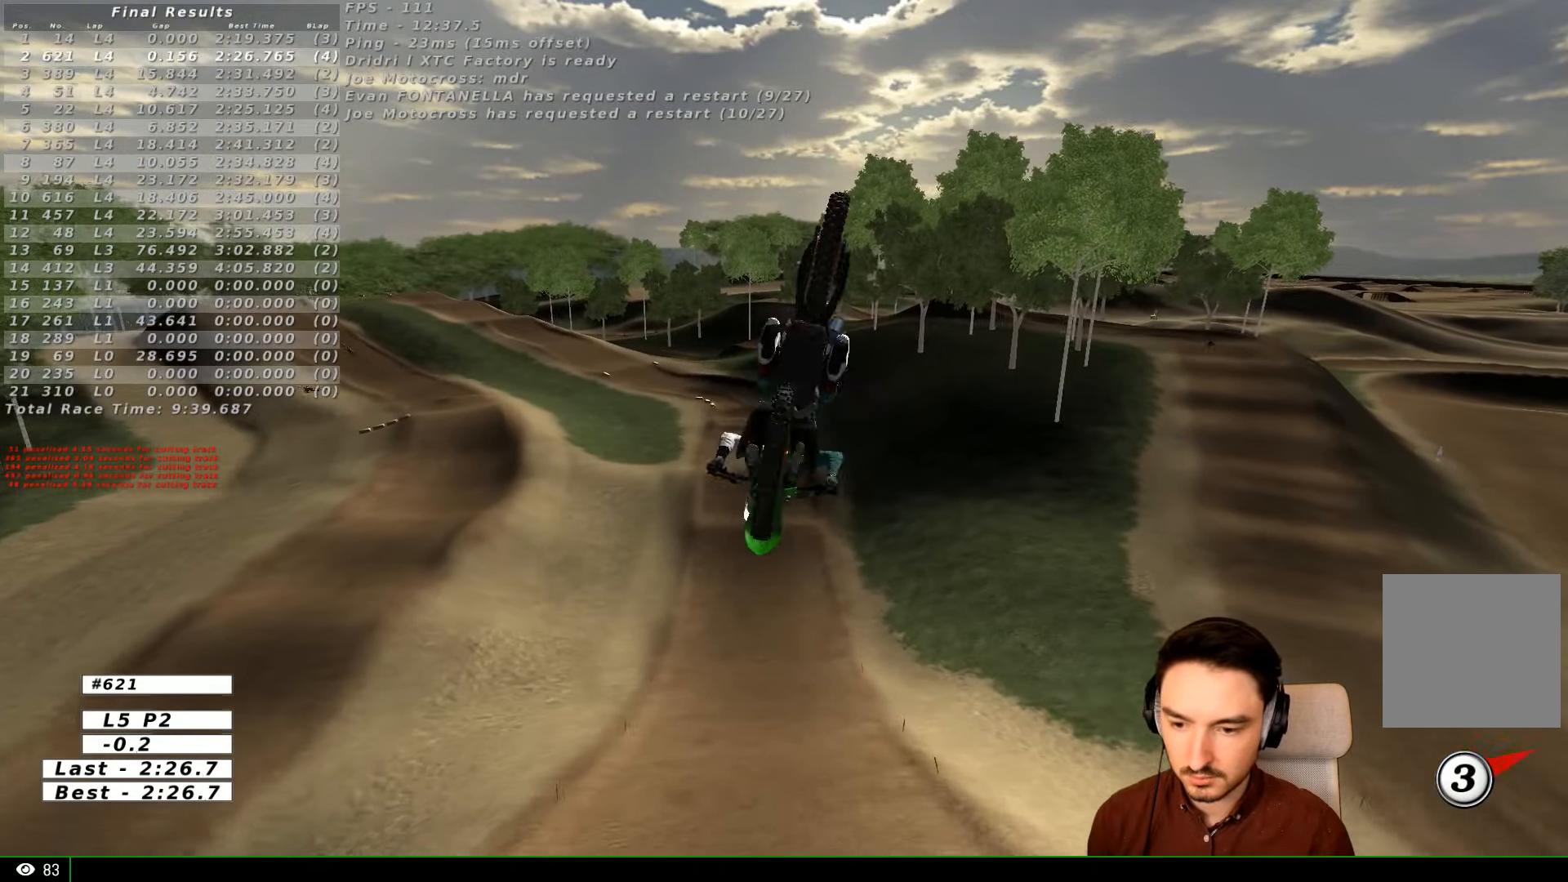
{"dt_ms": 500, "buttons": [], "left_stick": "down", "right_stick": "center", "events": [[67, "R2", "up"]]}
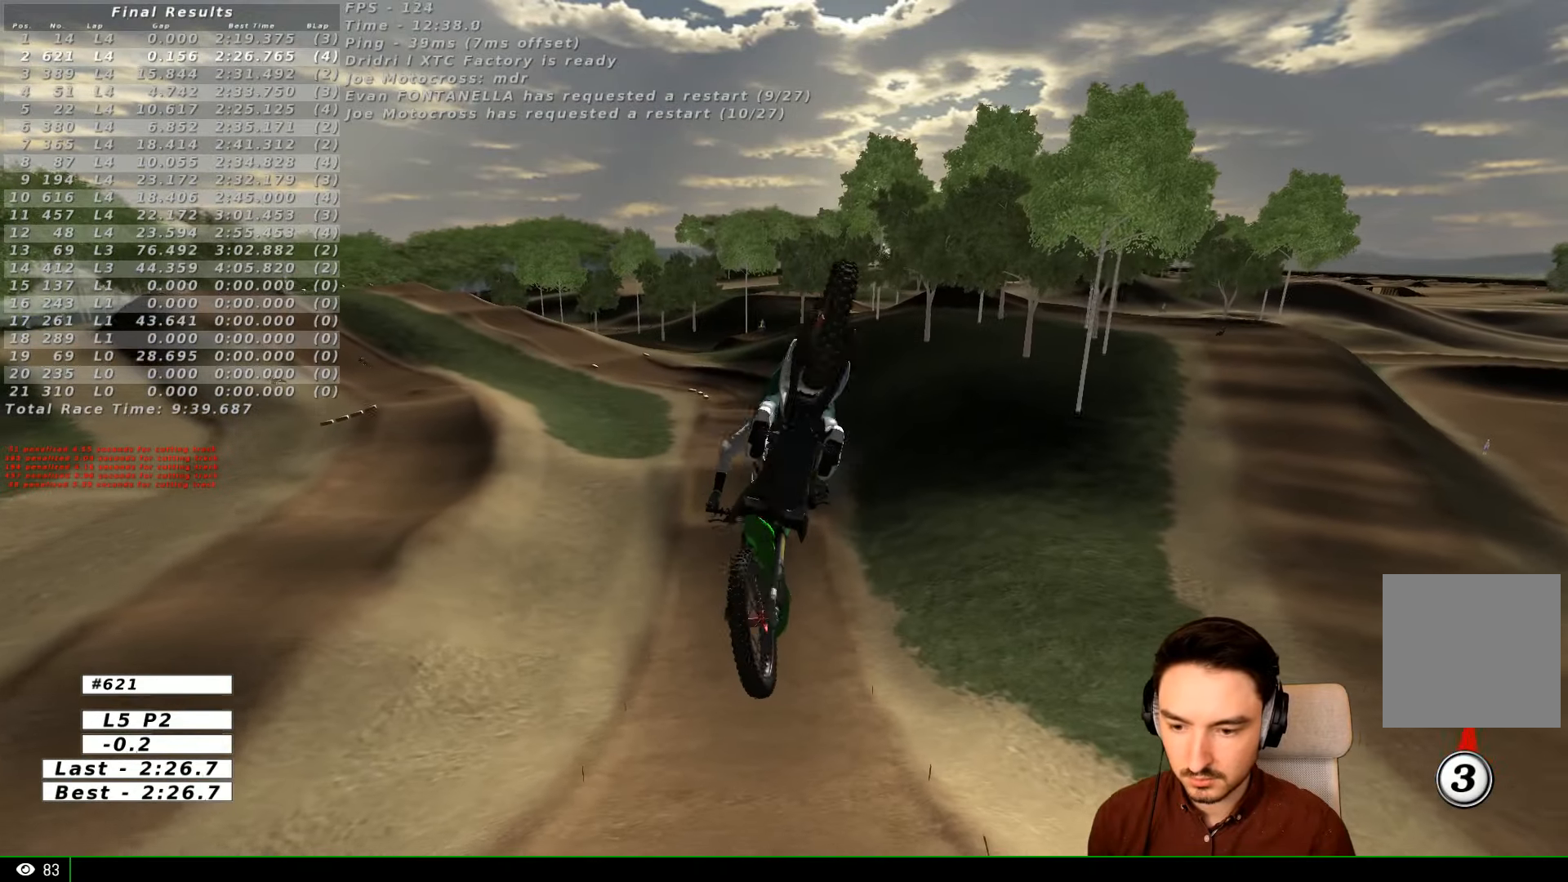
{"dt_ms": 500, "buttons": [], "left_stick": "center", "right_stick": "center", "events": [[267, "left_stick", "down-left"], [367, "left_stick", "center"]]}
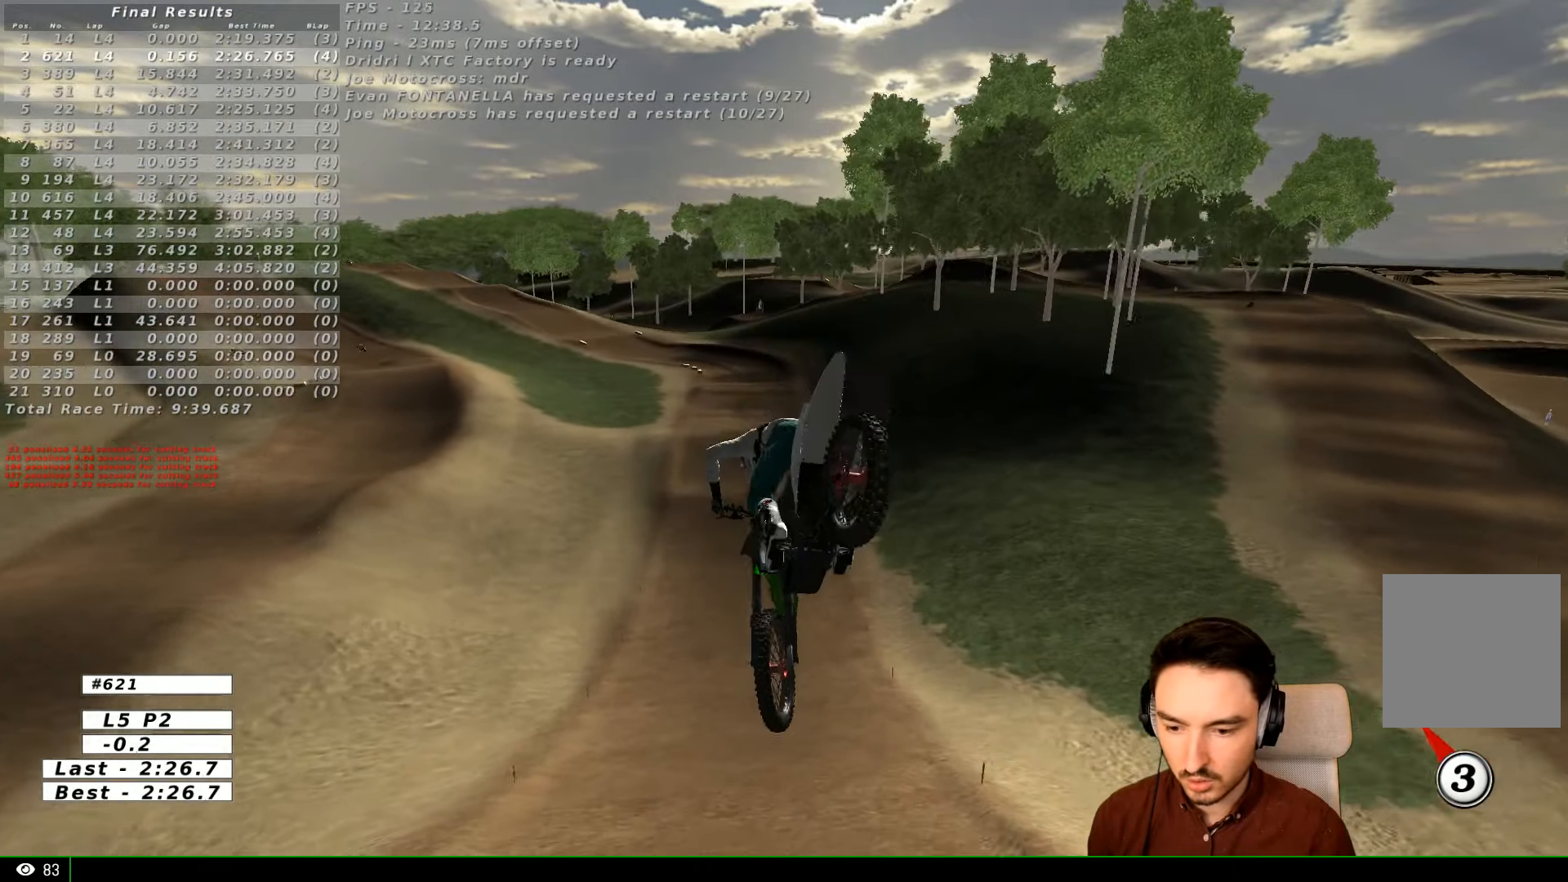
{"dt_ms": 500, "buttons": [], "left_stick": "center", "right_stick": "center", "events": [[167, "A", "down"], [233, "L2", "down"], [233, "left_stick", "left"], [300, "A", "up"], [300, "left_stick", "center"], [367, "L2", "up"]]}
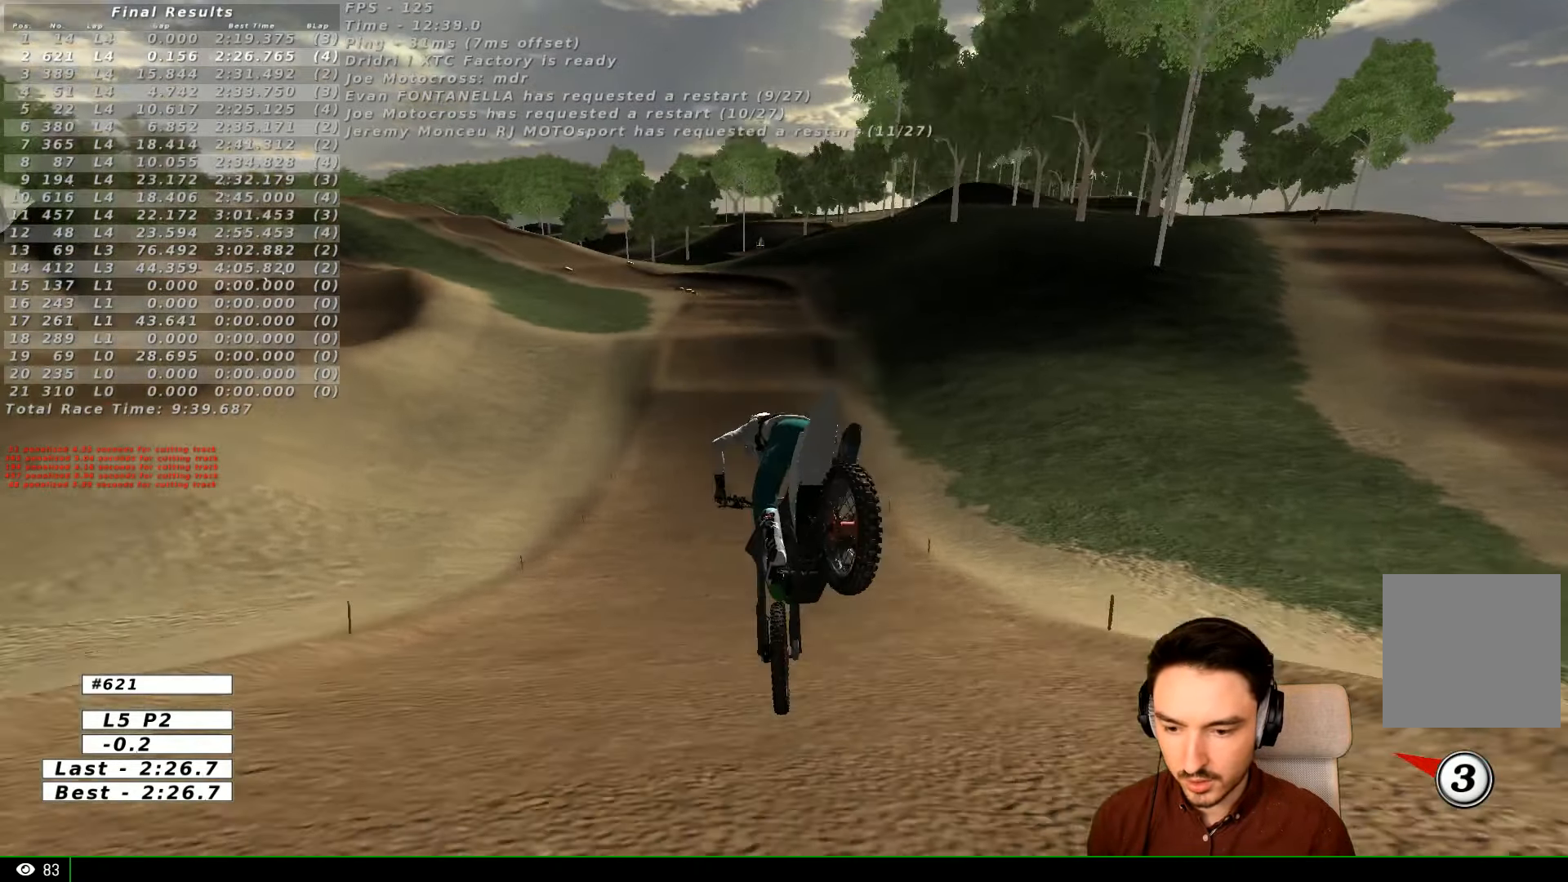
{"dt_ms": 500, "buttons": ["R2"], "left_stick": "center", "right_stick": "center", "events": [[67, "R2", "down"], [267, "left_stick", "right"], [367, "left_stick", "center"]]}
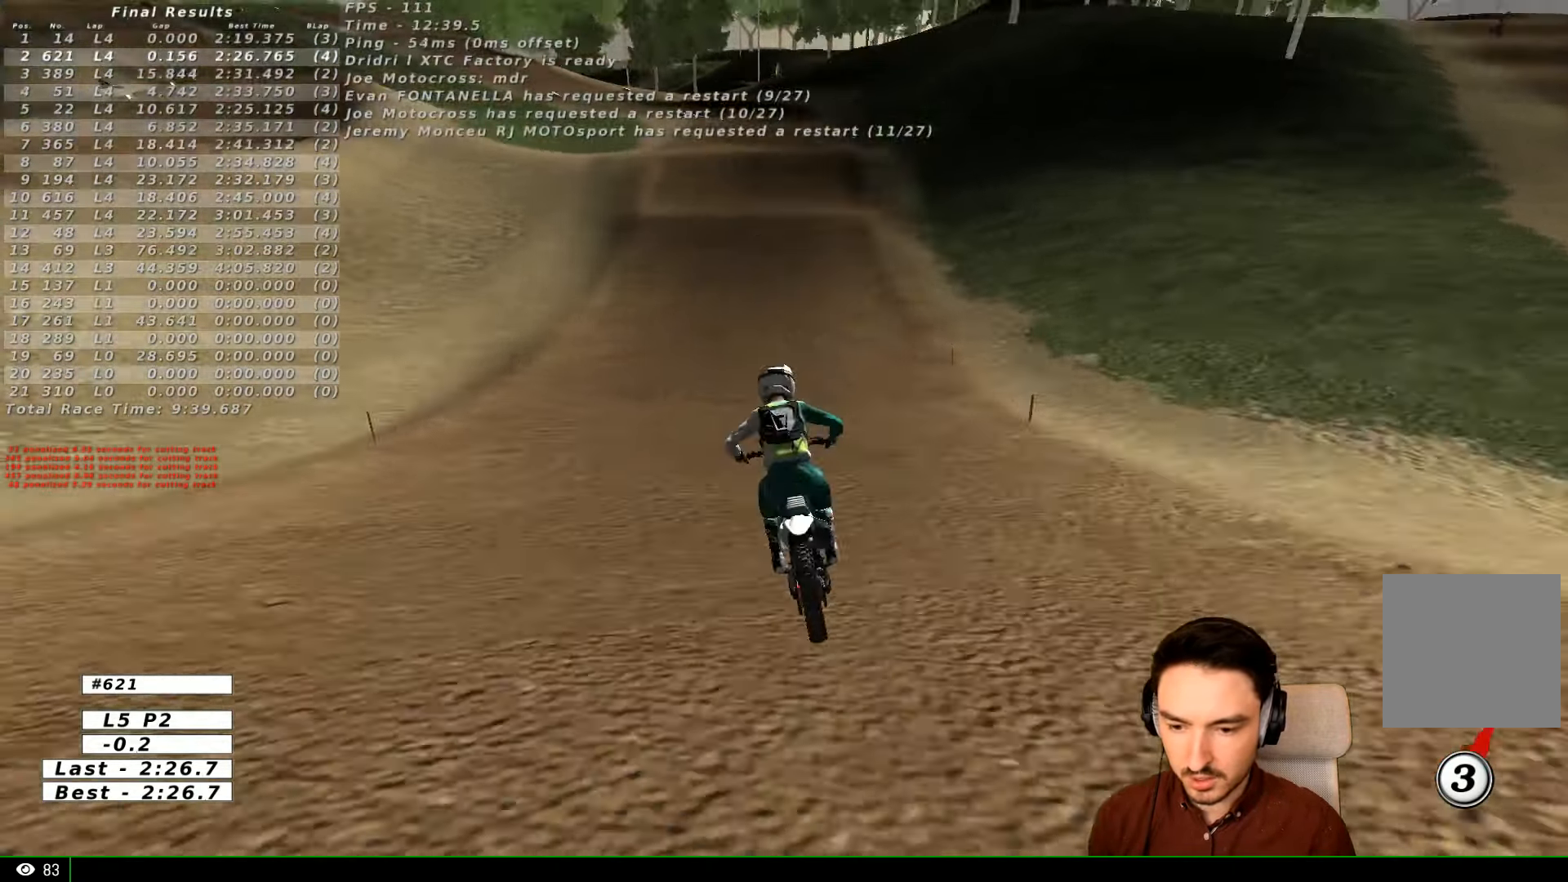
{"dt_ms": 500, "buttons": ["R2"], "left_stick": "center", "right_stick": "center", "events": [[167, "left_stick", "right"], [367, "left_stick", "center"]]}
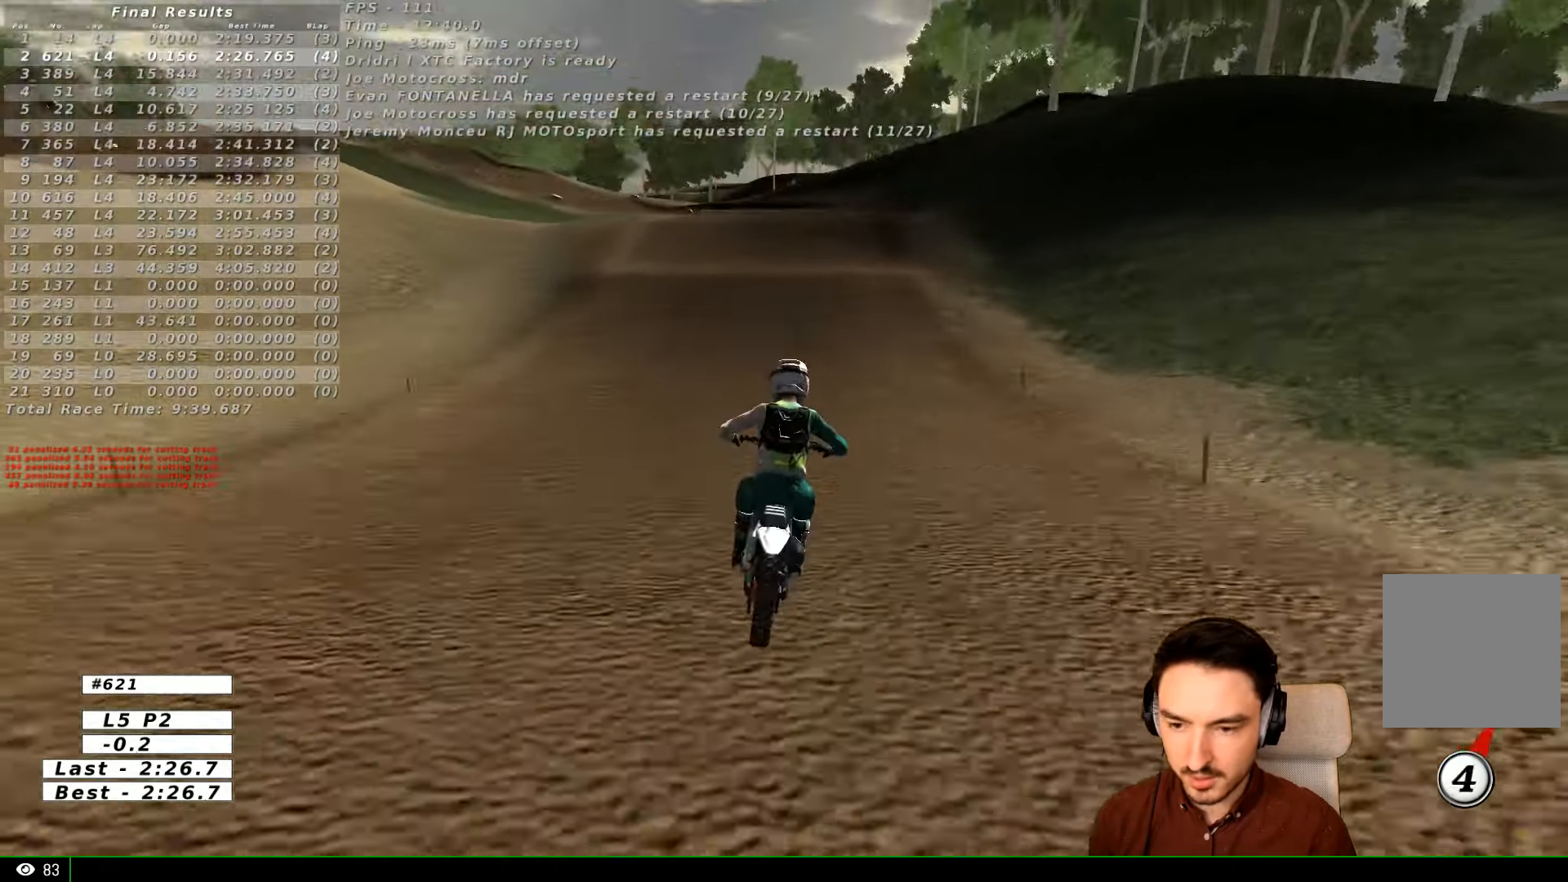
{"dt_ms": 500, "buttons": [], "left_stick": "left", "right_stick": "center", "events": [[67, "B", "down"], [167, "B", "up"], [267, "left_stick", "left"], [433, "R2", "up"]]}
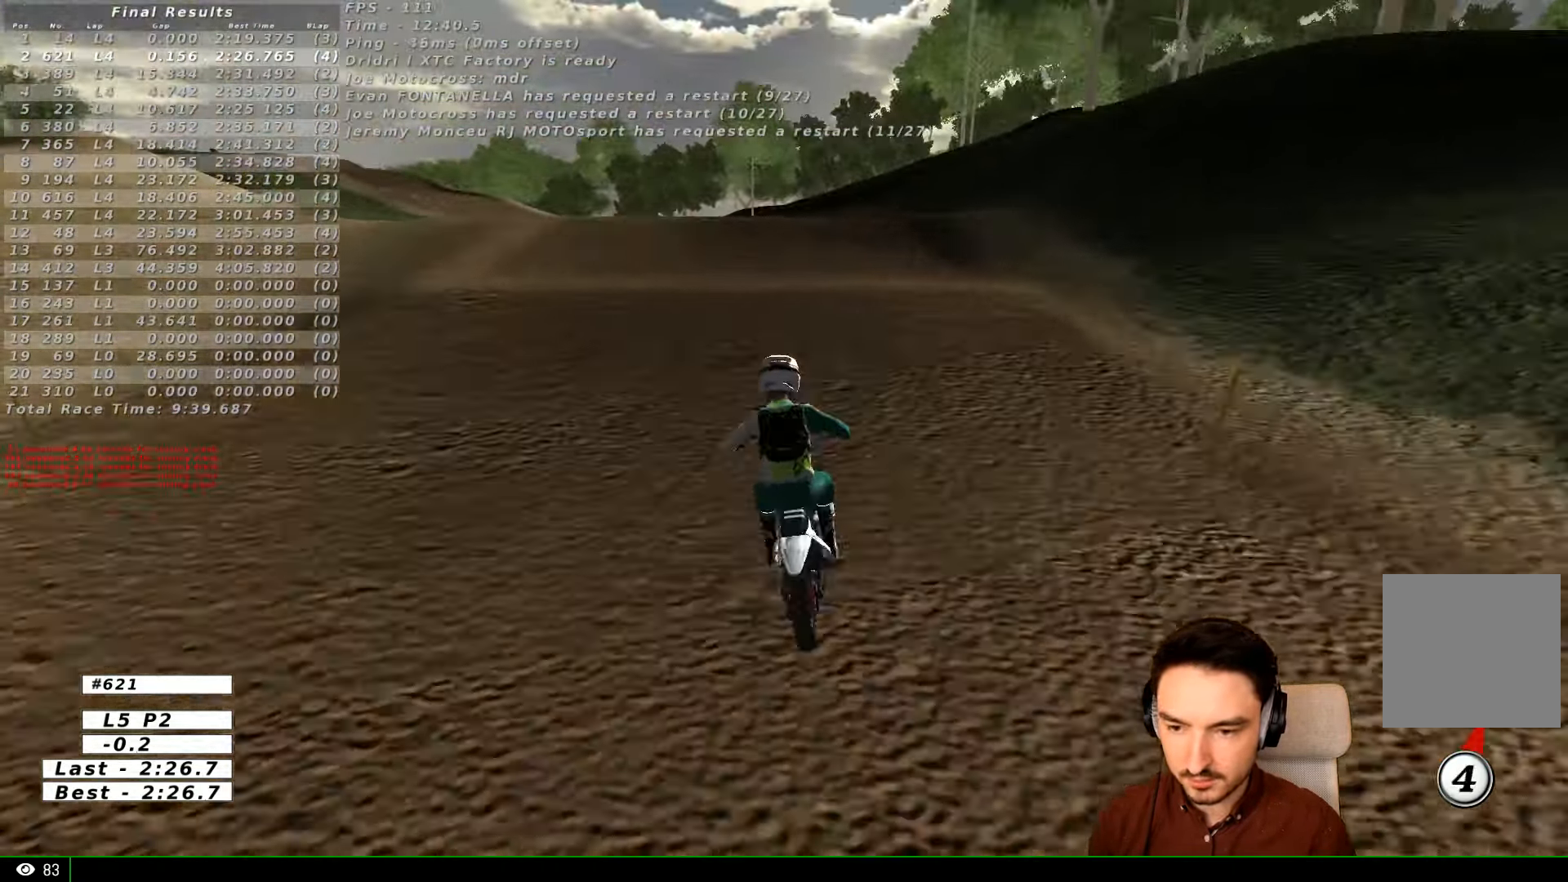
{"dt_ms": 500, "buttons": [], "left_stick": "center", "right_stick": "center", "events": [[33, "left_stick", "center"], [233, "R2", "down"], [333, "R2", "up"]]}
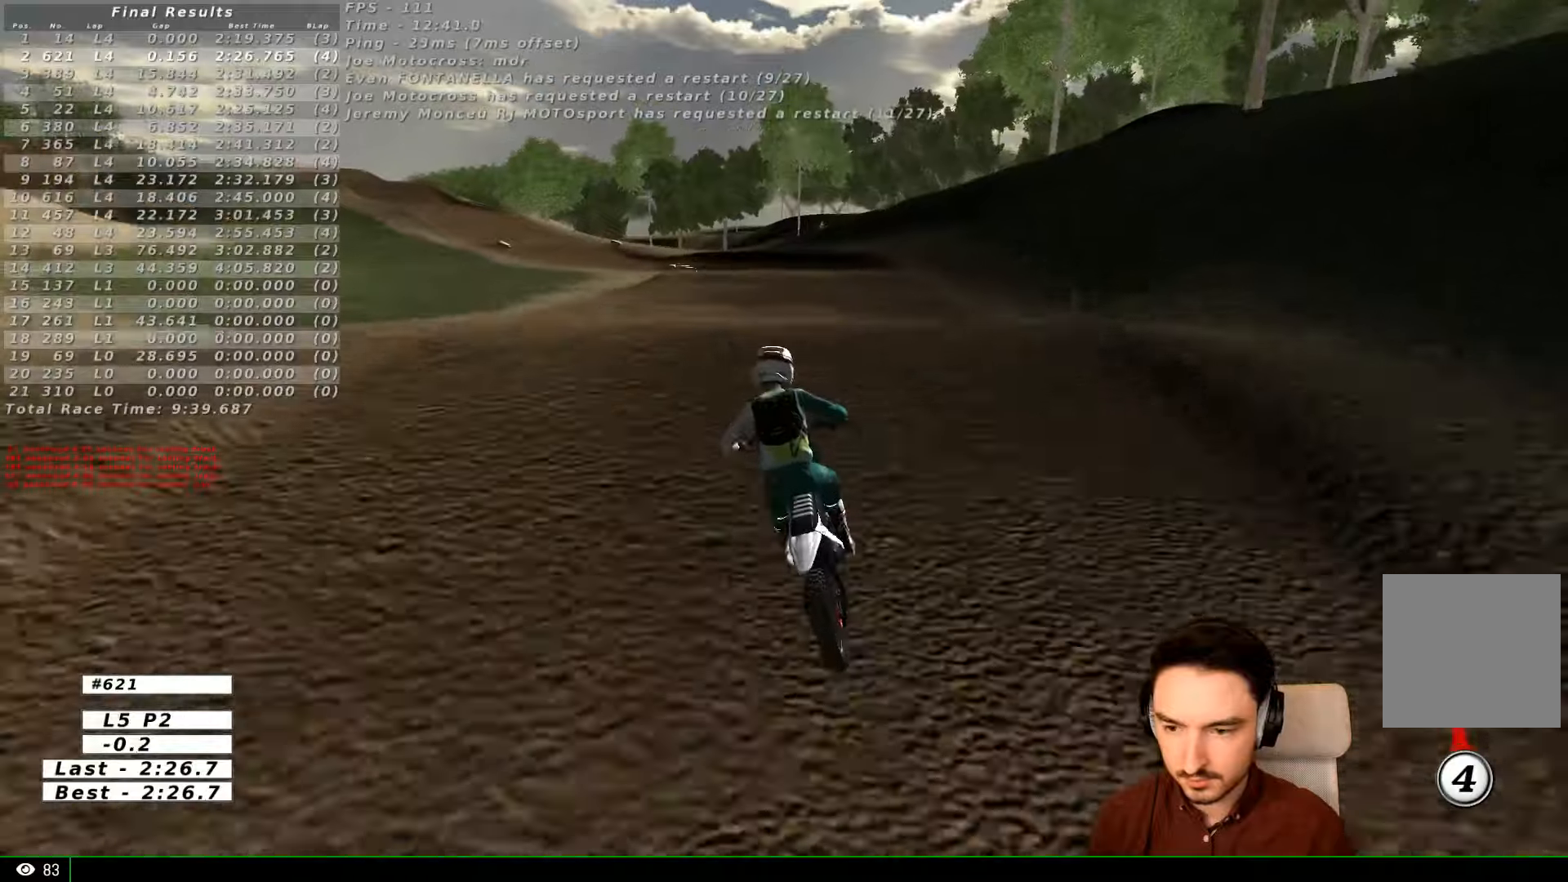
{"dt_ms": 500, "buttons": [], "left_stick": "down", "right_stick": "center", "events": [[166, "R2", "down"], [233, "left_stick", "down"], [366, "R2", "up"]]}
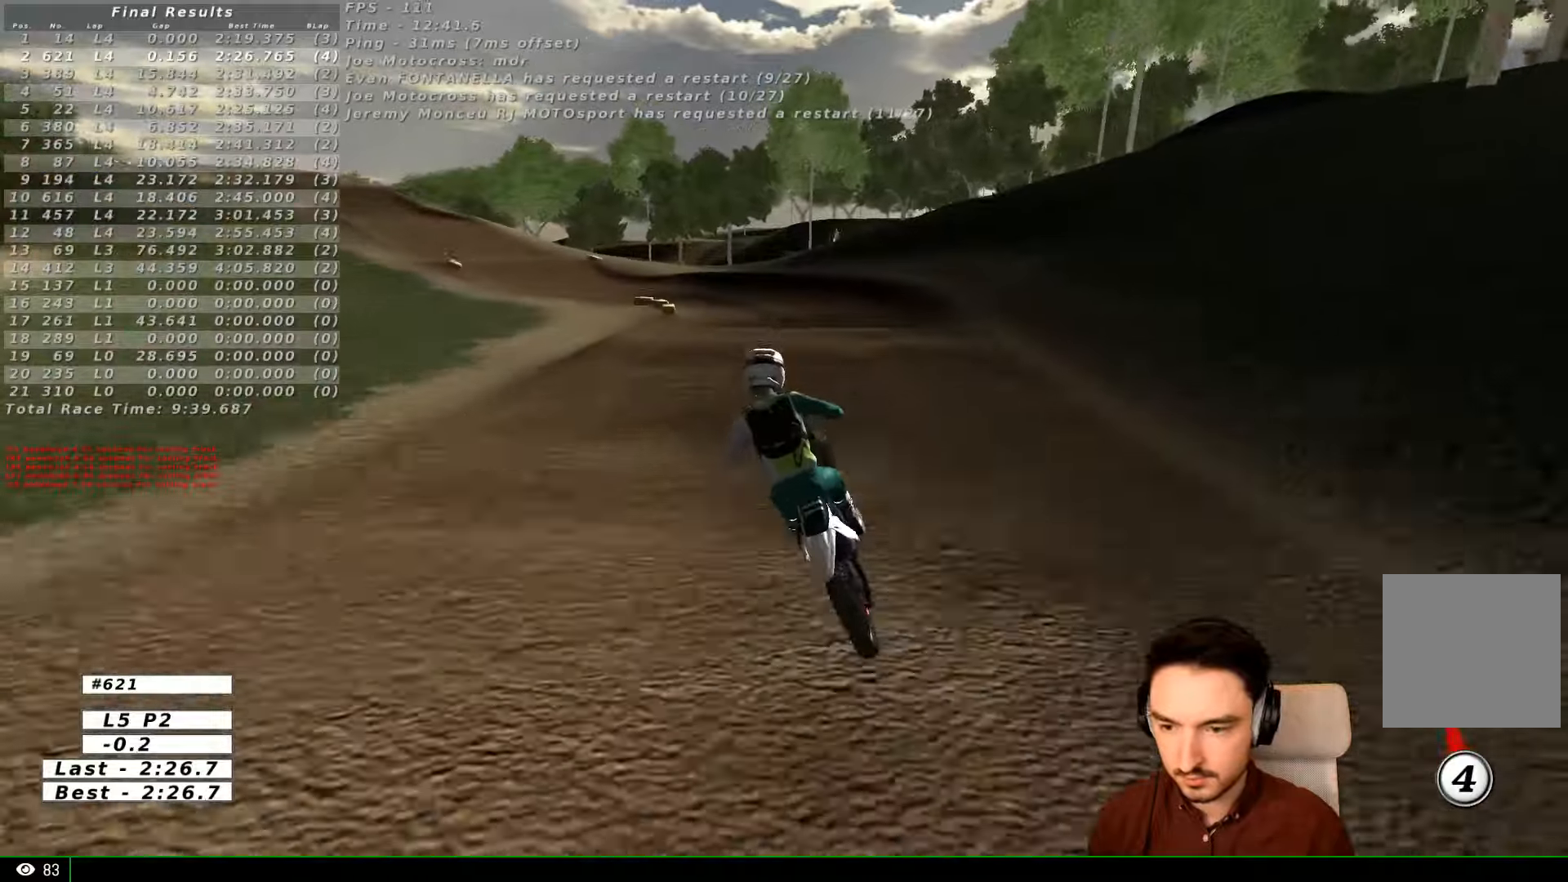
{"dt_ms": 500, "buttons": [], "left_stick": "center", "right_stick": "center", "events": [[33, "left_stick", "center"], [133, "A", "down"], [133, "left_stick", "down-left"], [233, "L2", "down"], [233, "left_stick", "center"], [333, "A", "up"], [433, "L2", "up"]]}
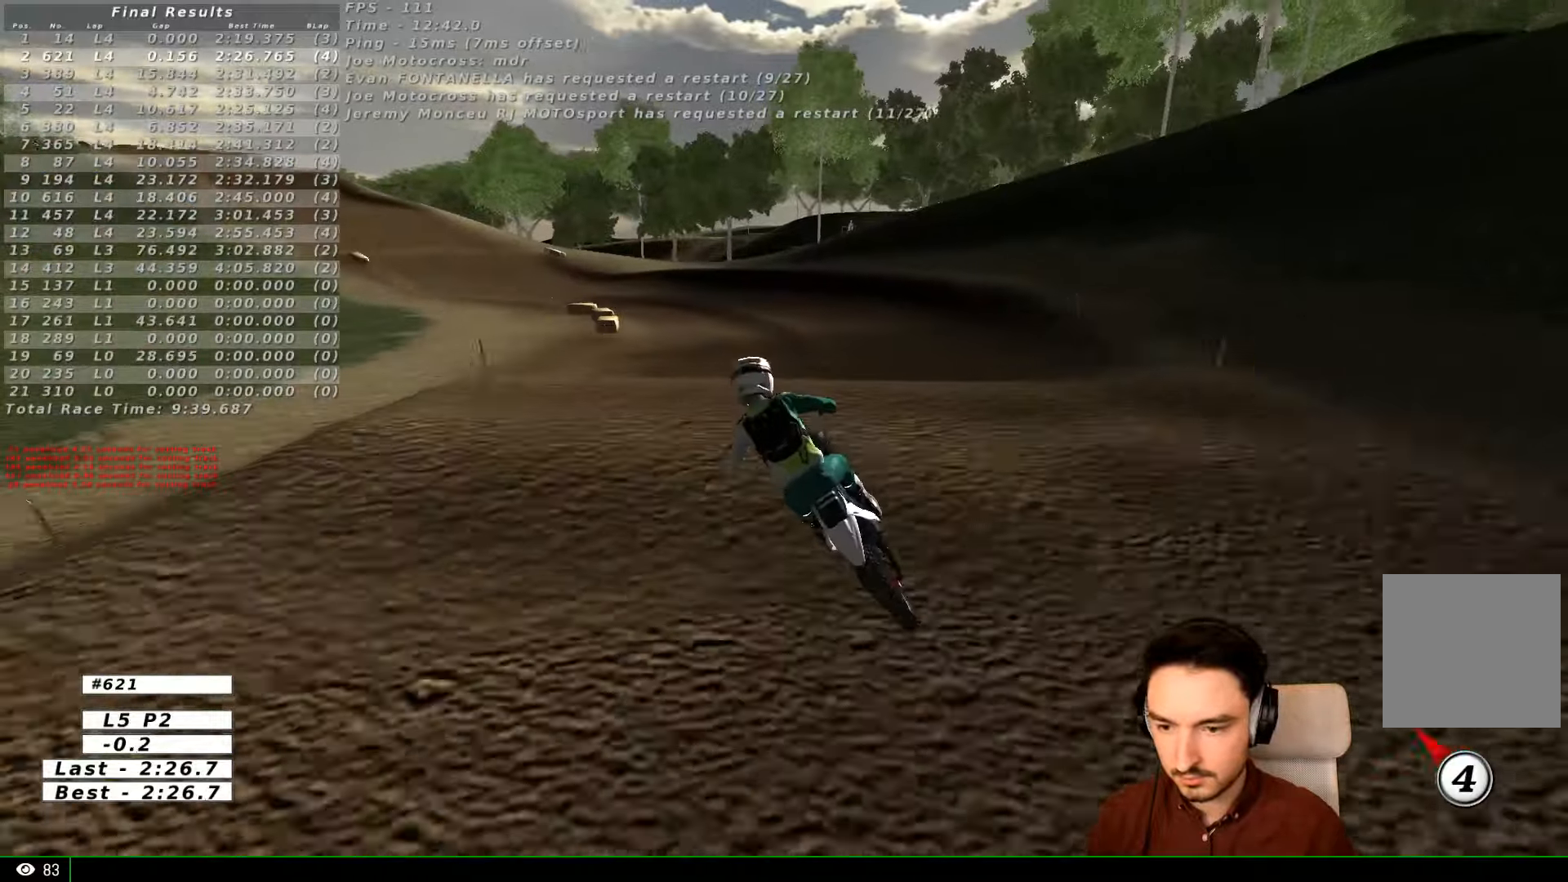
{"dt_ms": 500, "buttons": ["R2"], "left_stick": "center", "right_stick": "center", "events": [[33, "left_stick", "down-right"], [100, "R2", "down"], [333, "R2", "up"], [366, "left_stick", "center"], [466, "R2", "down"]]}
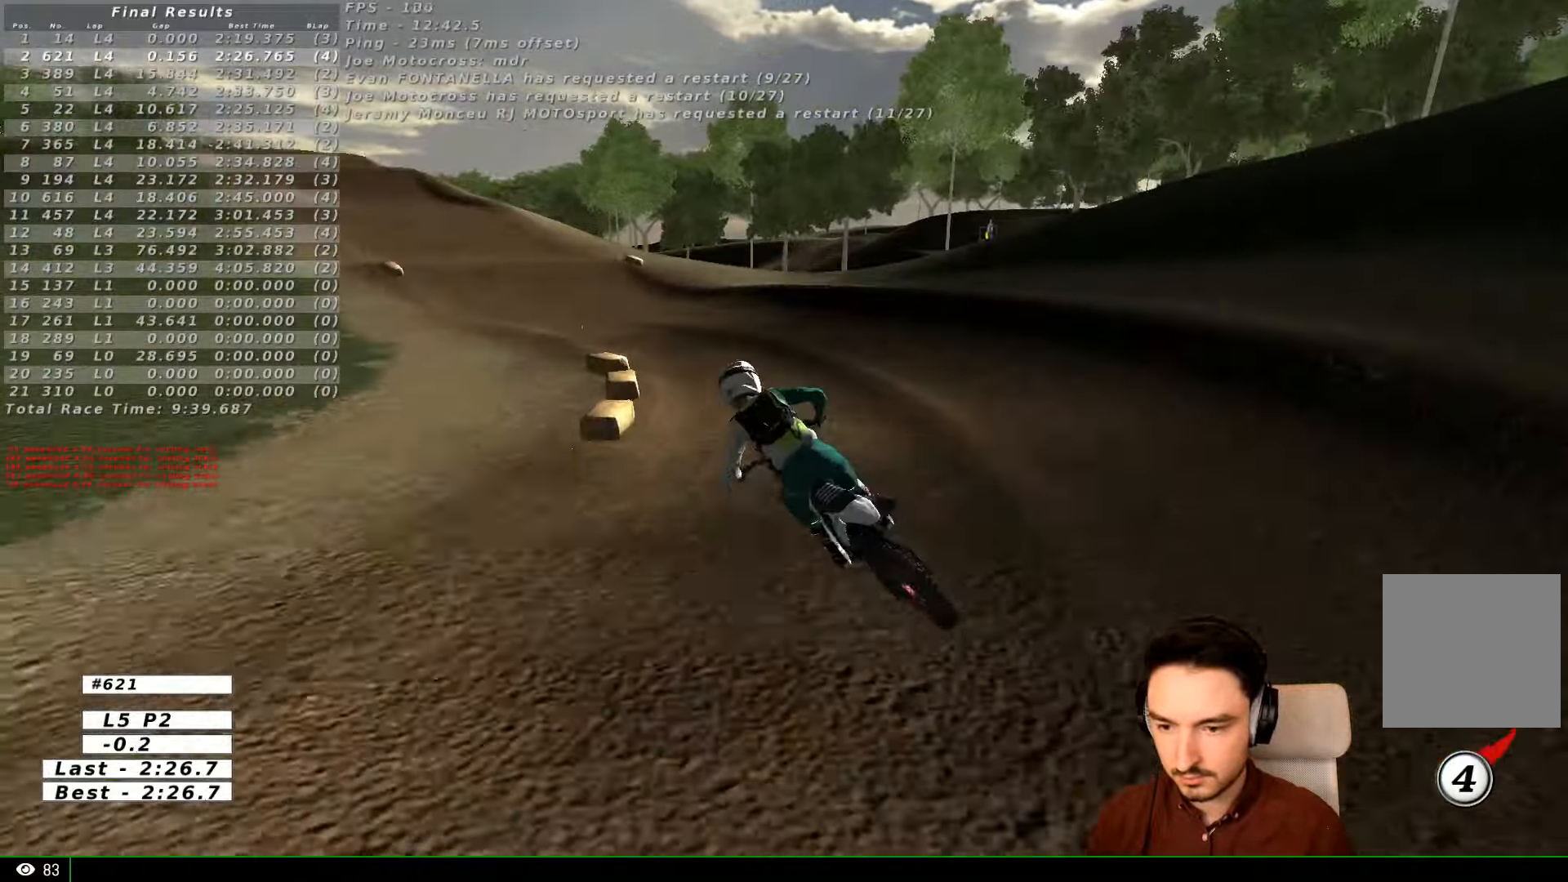
{"dt_ms": 500, "buttons": [], "left_stick": "left", "right_stick": "center", "events": [[66, "left_stick", "left"], [133, "R2", "up"]]}
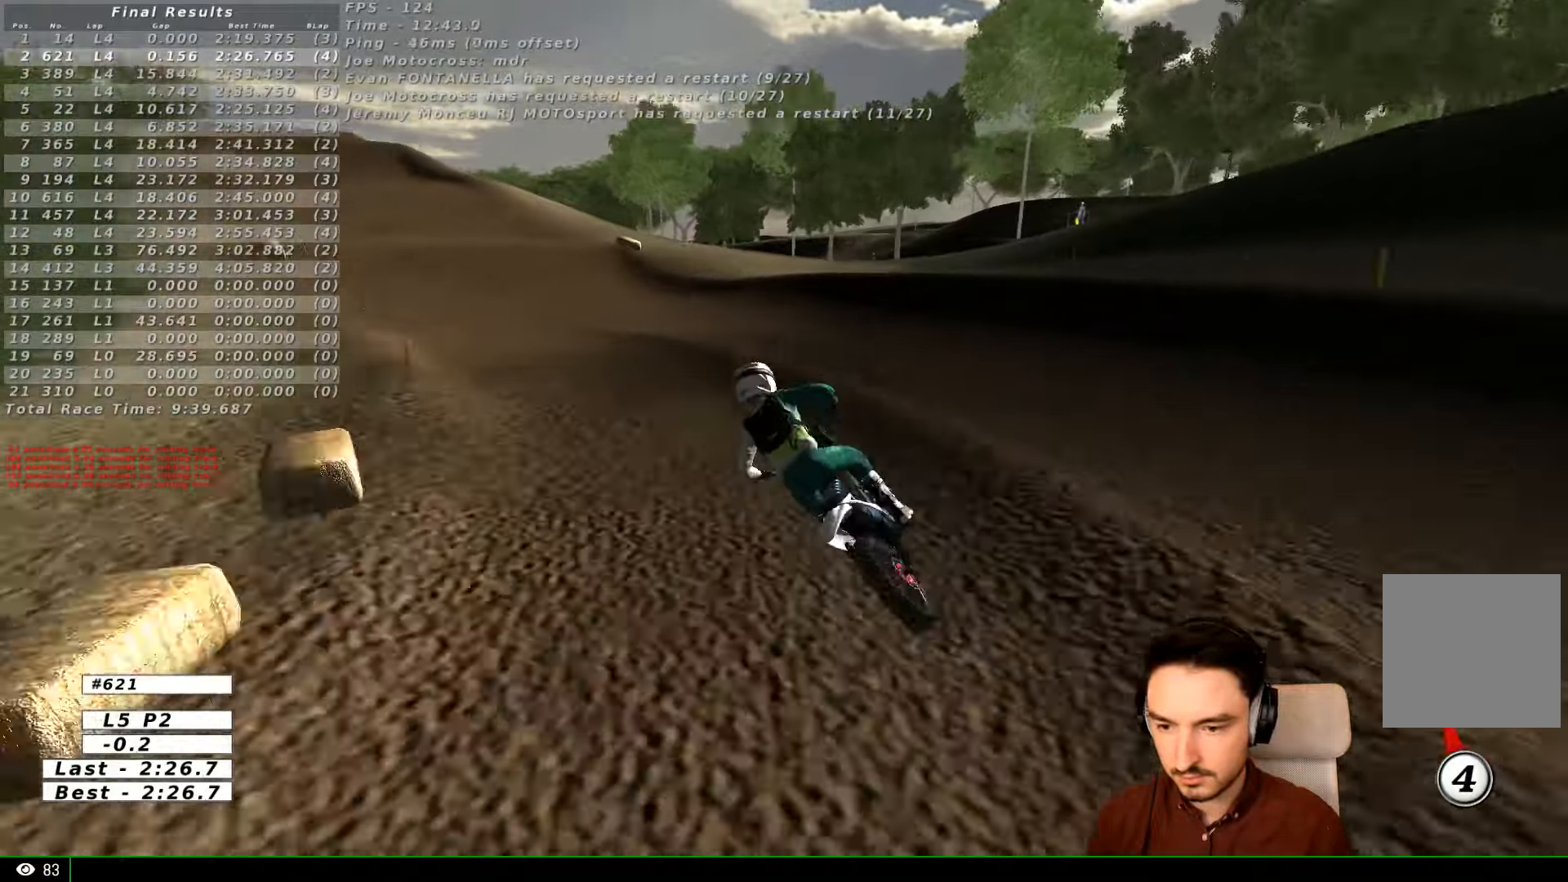
{"dt_ms": 500, "buttons": ["R2"], "left_stick": "down-right", "right_stick": "center", "events": [[66, "left_stick", "center"], [166, "R2", "down"], [333, "left_stick", "down-right"]]}
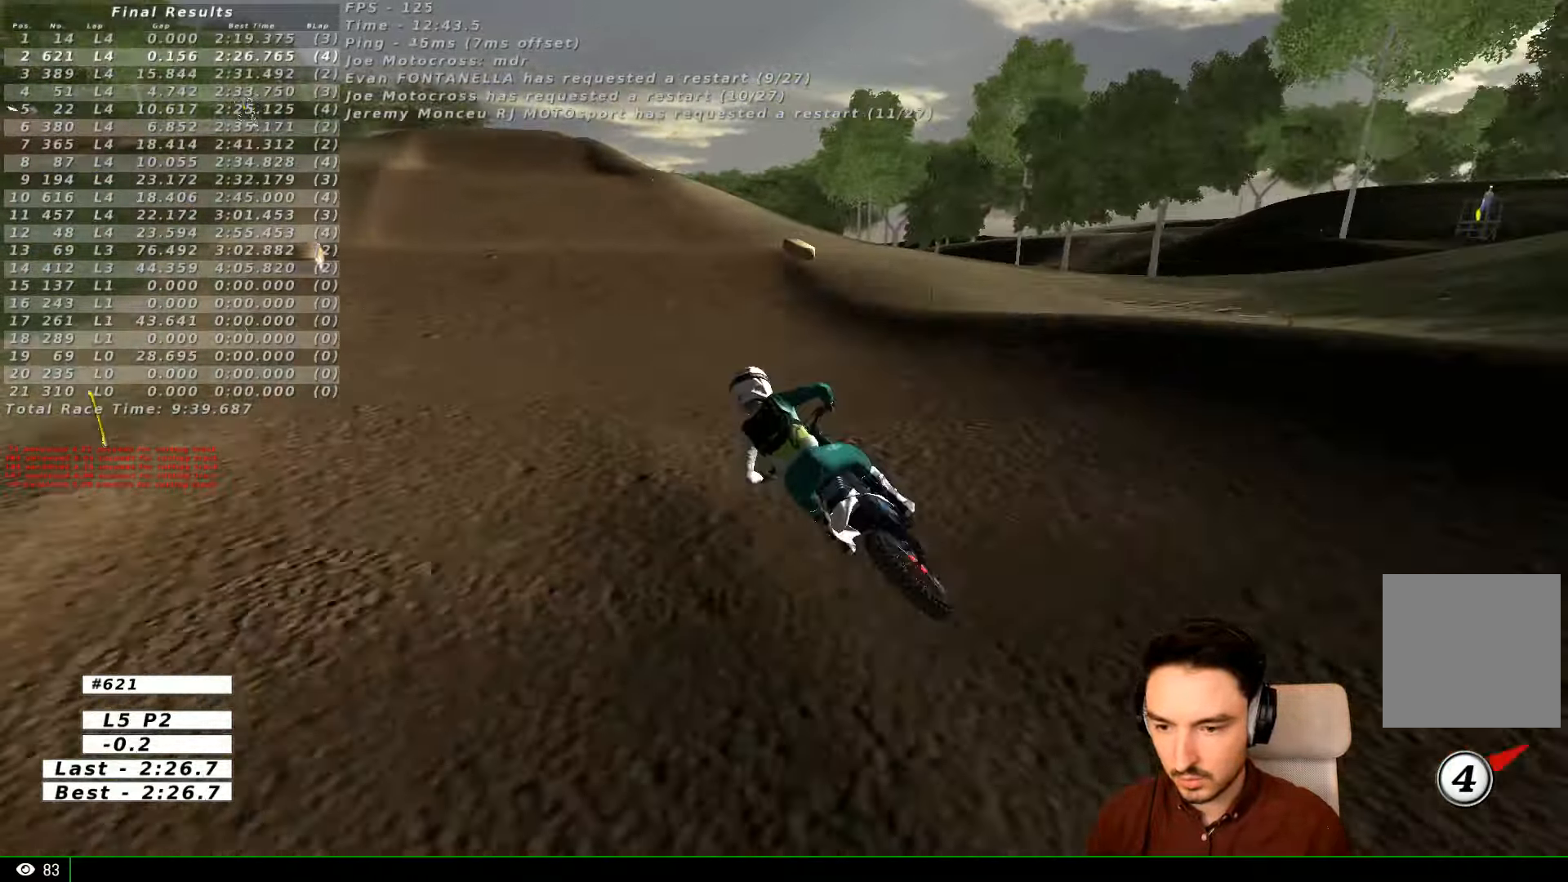
{"dt_ms": 500, "buttons": ["R2"], "left_stick": "right", "right_stick": "center", "events": [[133, "left_stick", "center"], [366, "left_stick", "right"]]}
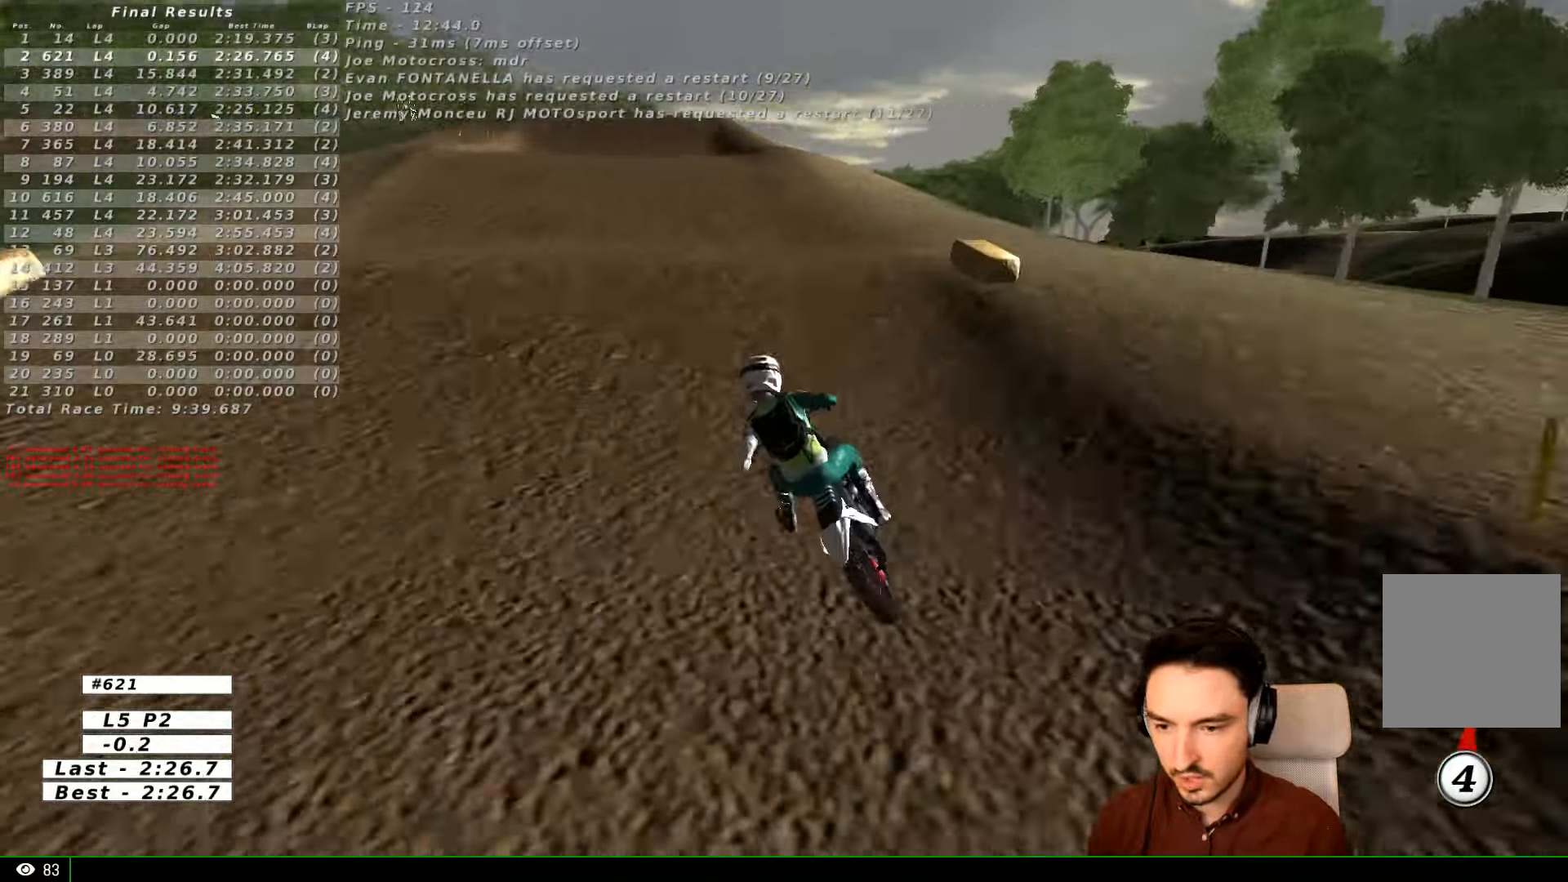
{"dt_ms": 500, "buttons": [], "left_stick": "down", "right_stick": "center", "events": [[66, "R2", "up"], [133, "left_stick", "center"], [233, "R2", "down"], [266, "left_stick", "down"], [366, "R2", "up"]]}
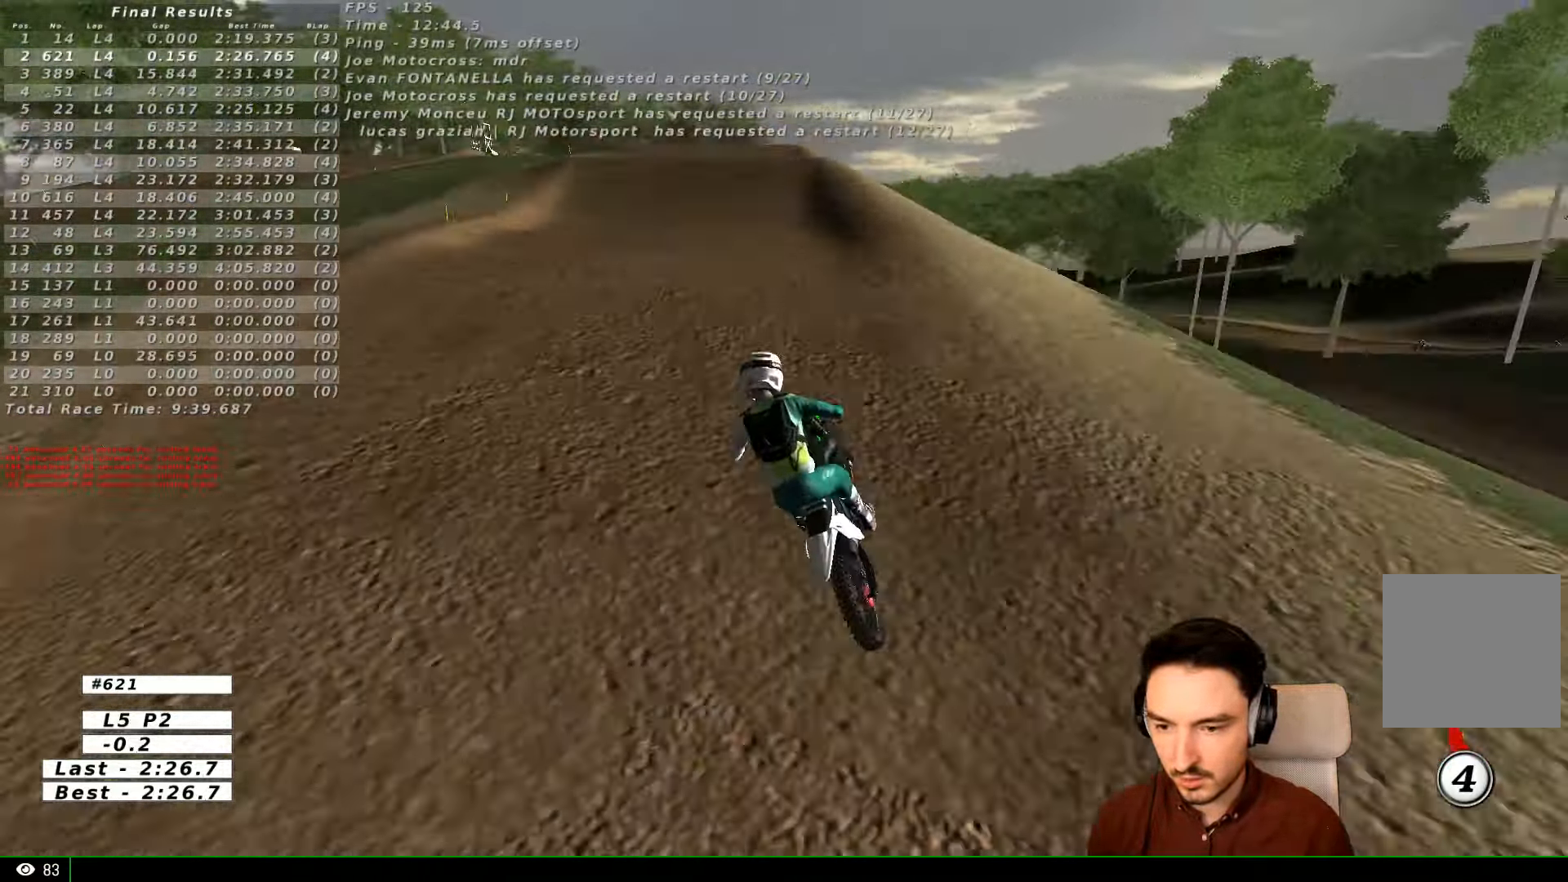
{"dt_ms": 1000, "buttons": ["R2"], "left_stick": "right", "right_stick": "center"}
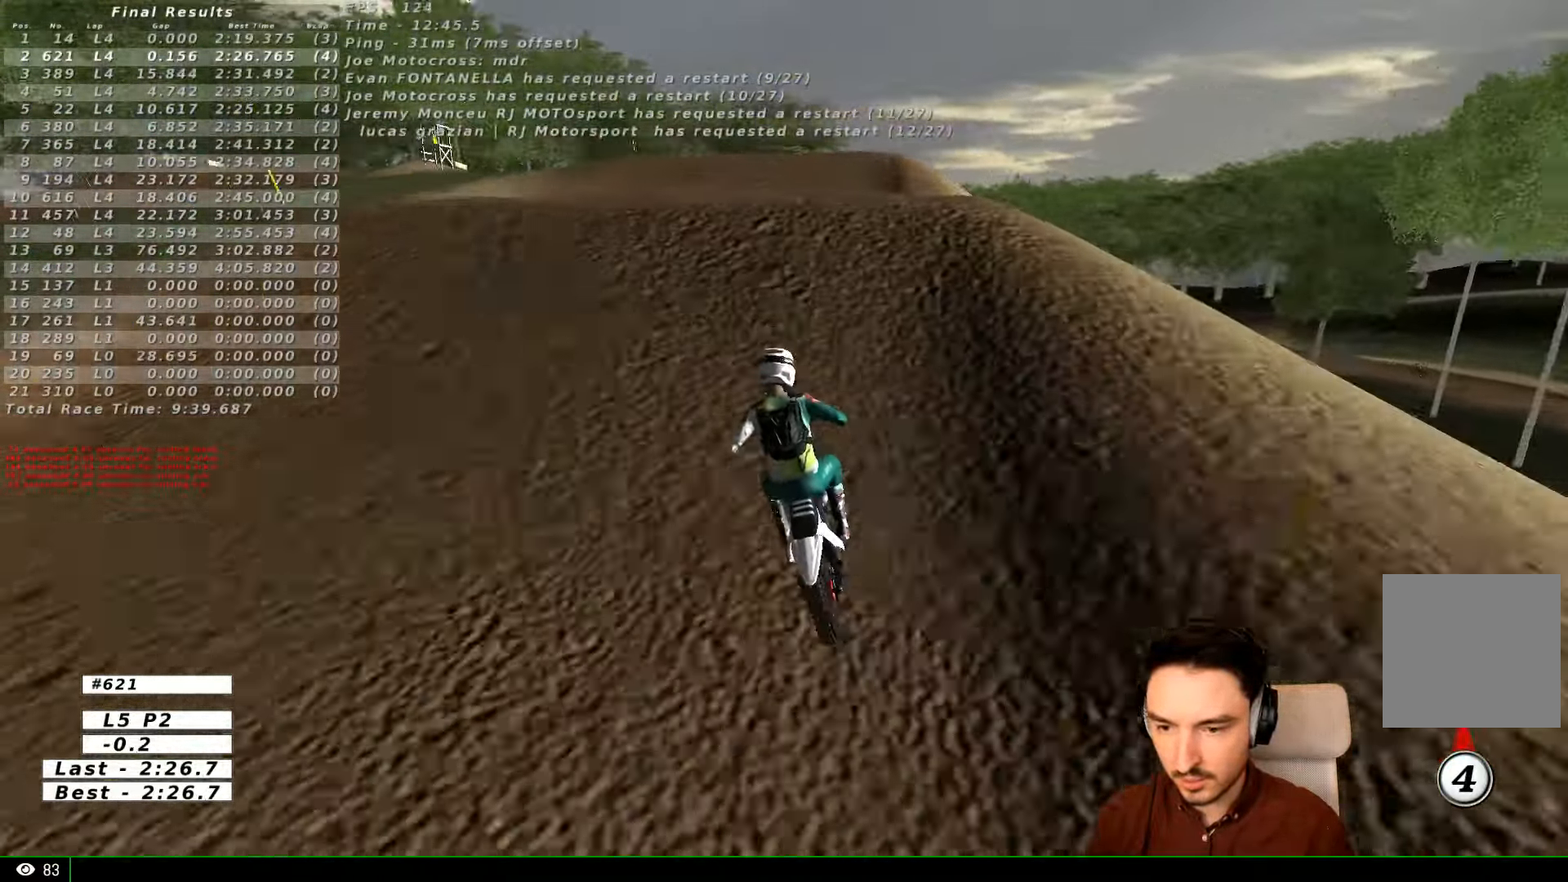
{"dt_ms": 500, "buttons": [], "left_stick": "down", "right_stick": "center", "events": [[133, "R2", "up"], [133, "left_stick", "center"], [233, "R2", "down"], [333, "left_stick", "down"], [433, "R2", "up"]]}
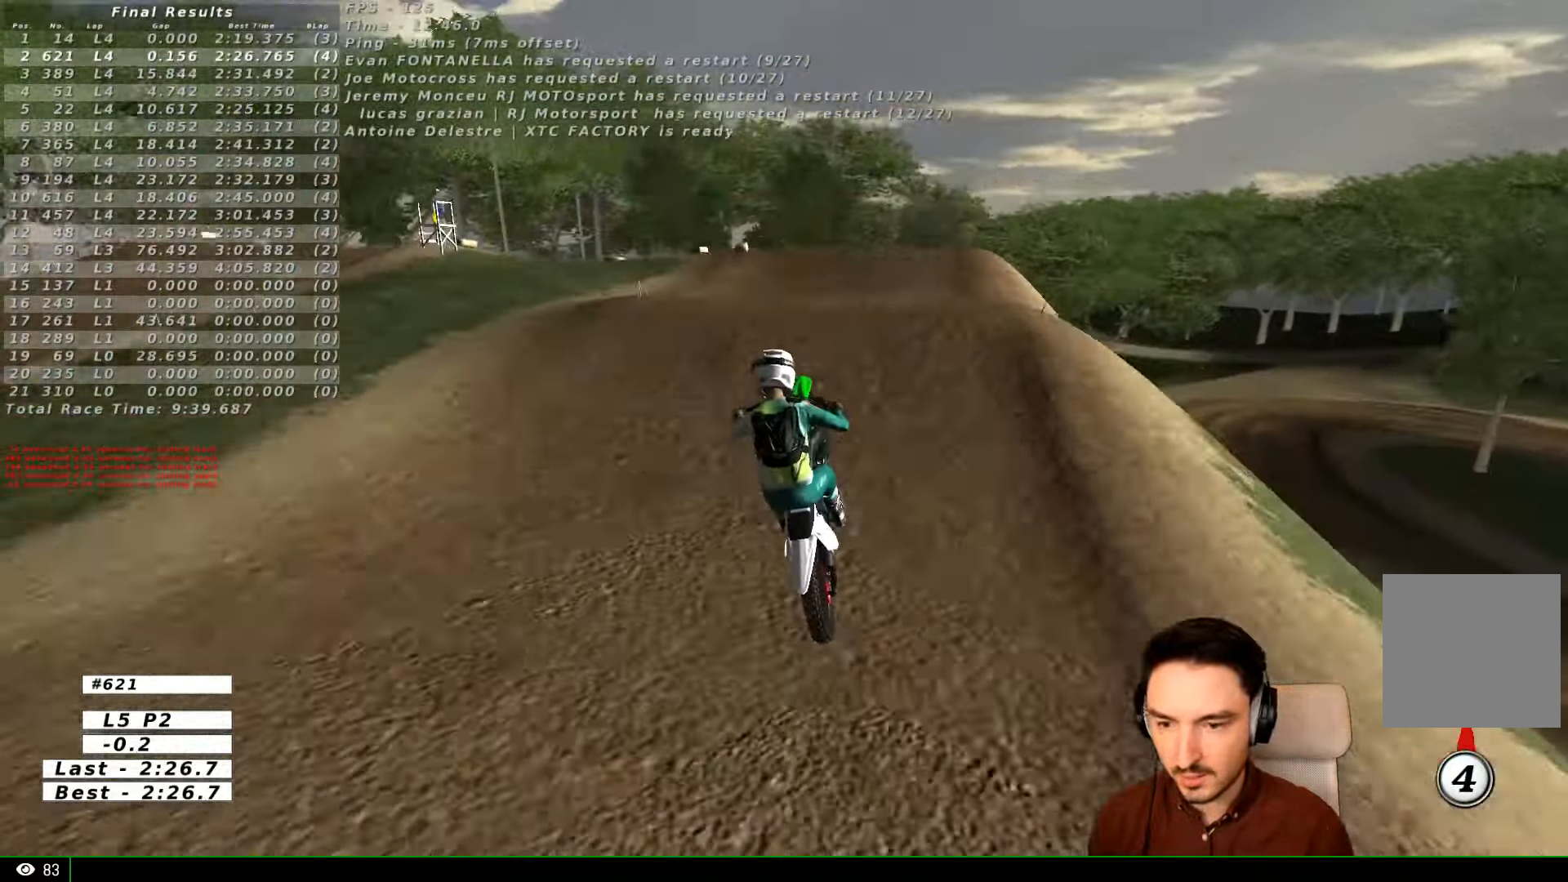
{"dt_ms": 500, "buttons": ["A"], "left_stick": "down", "right_stick": "center", "events": [[467, "A", "down"]]}
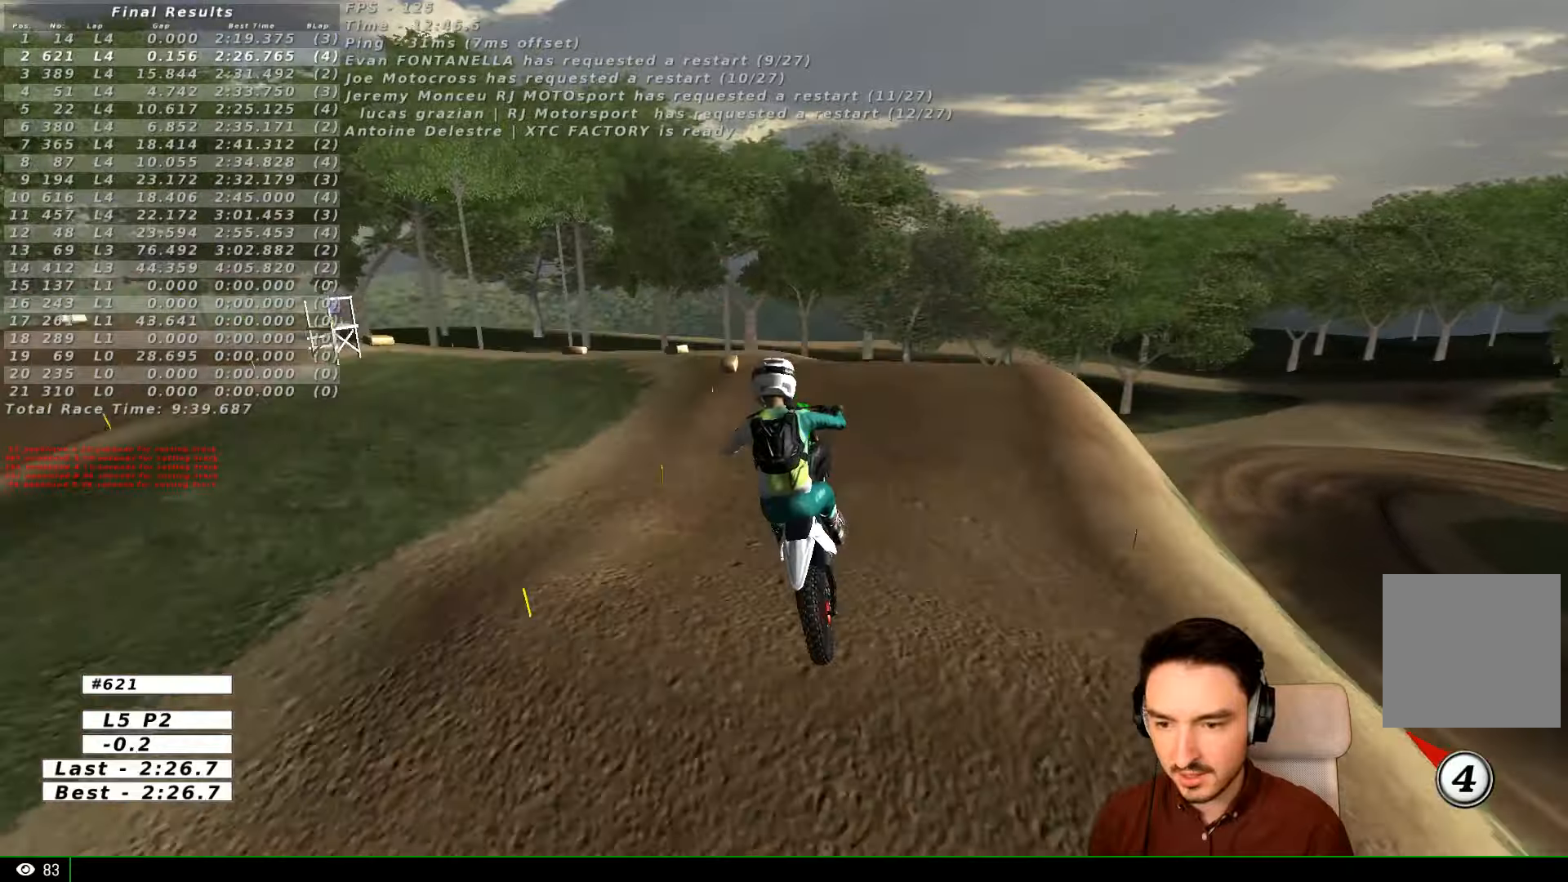
{"dt_ms": 500, "buttons": [], "left_stick": "down", "right_stick": "center", "events": [[67, "A", "up"], [234, "R2", "down"], [467, "R2", "up"]]}
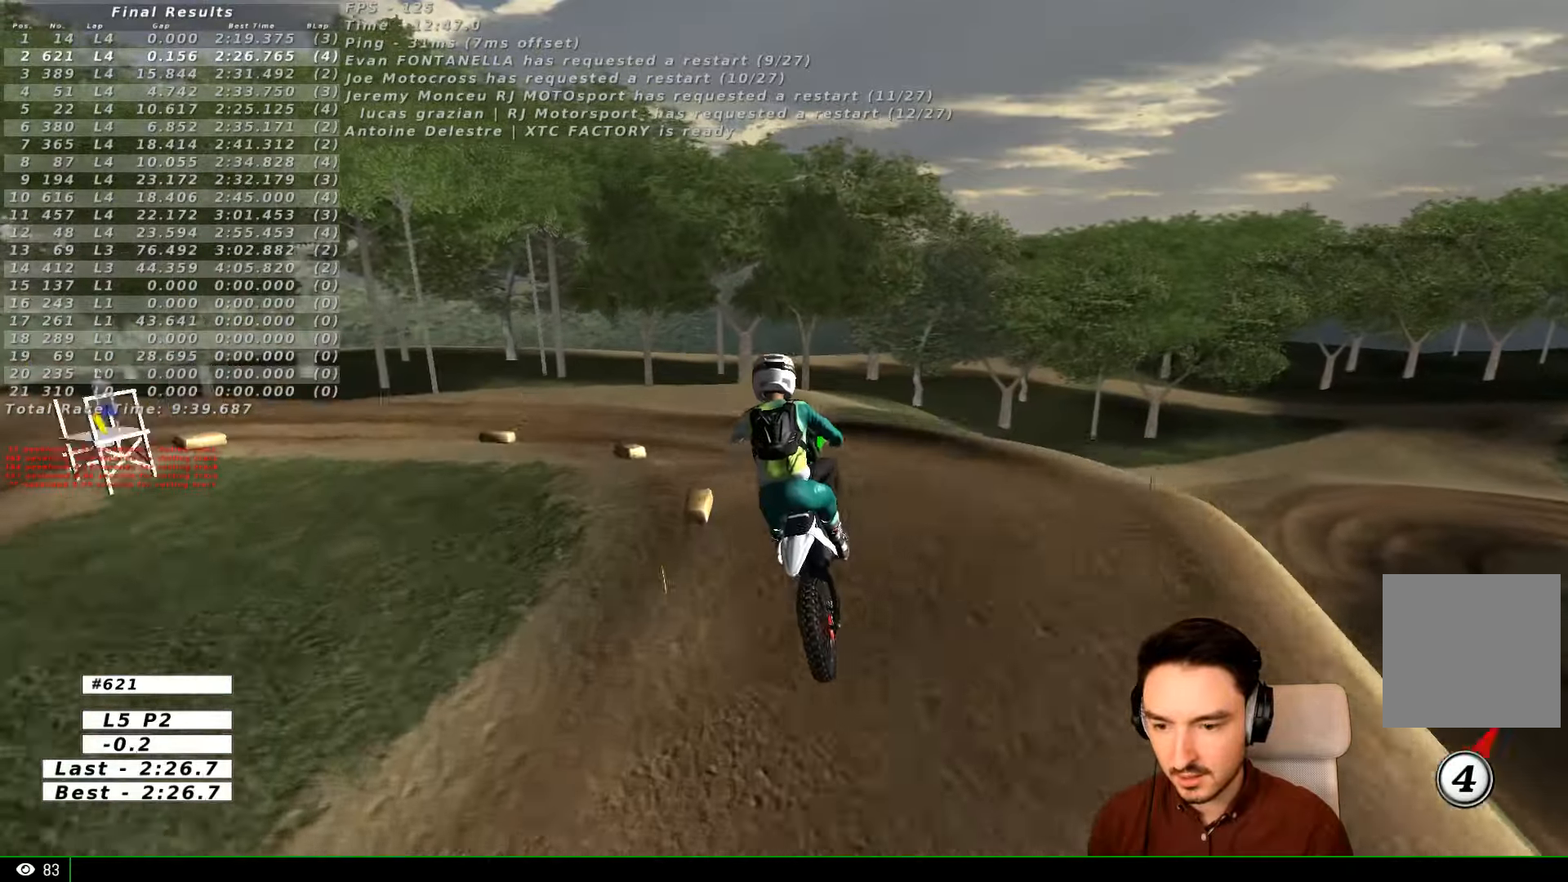
{"dt_ms": 500, "buttons": [], "left_stick": "down", "right_stick": "center", "events": [[34, "R2", "down"], [267, "R2", "up"]]}
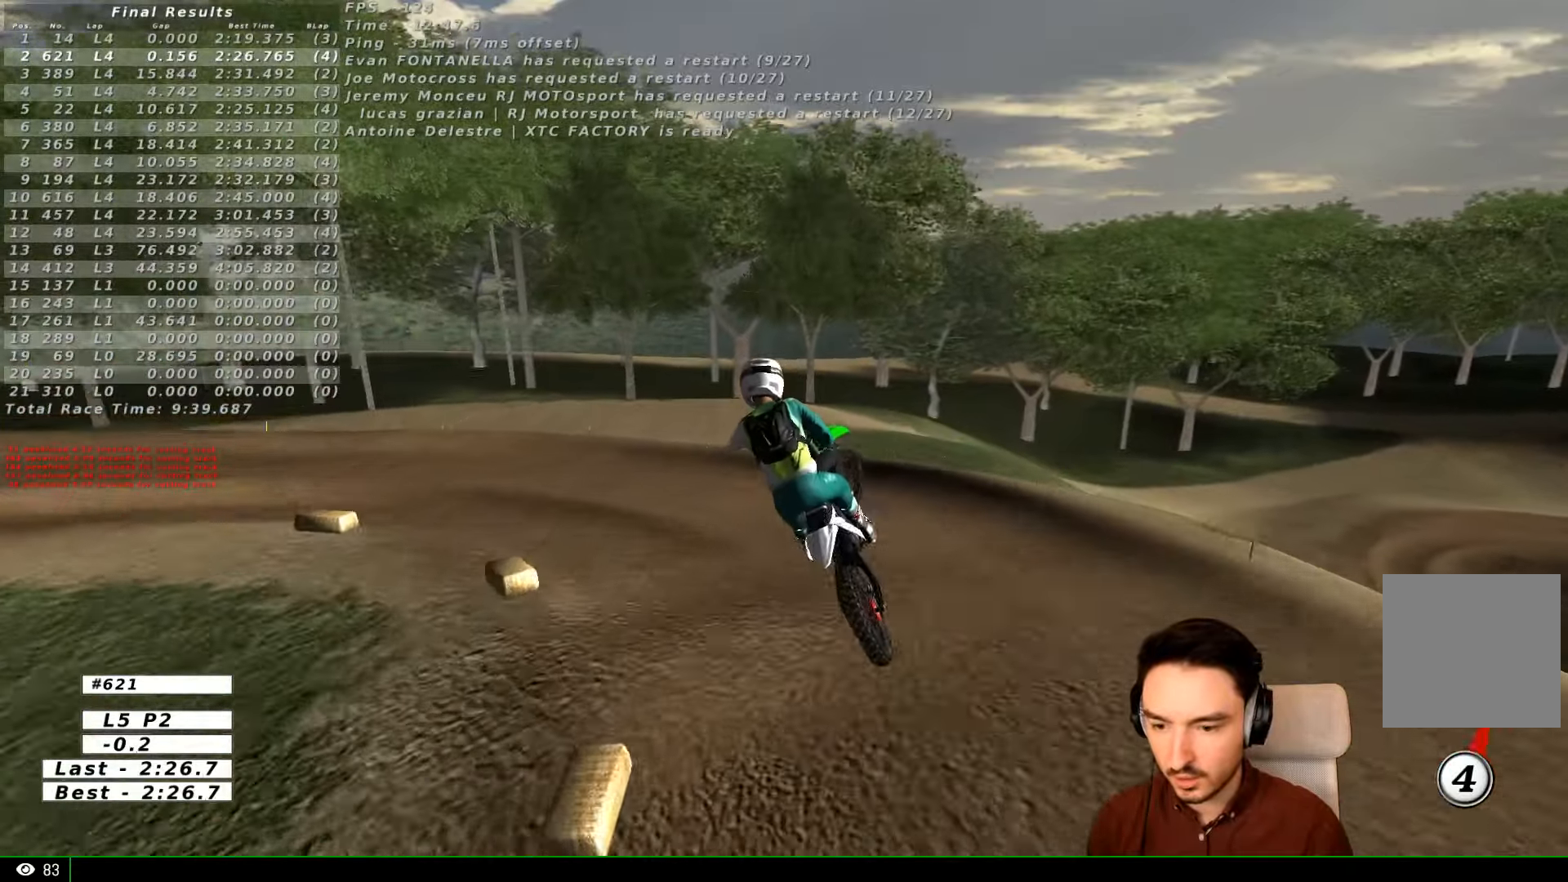
{"dt_ms": 500, "buttons": ["A", "X", "L2"], "left_stick": "down", "right_stick": "center", "events": [[100, "A", "down"], [100, "X", "down"], [267, "X", "up"], [267, "left_stick", "center"], [300, "A", "up"], [434, "A", "down"], [434, "L2", "down"], [434, "X", "down"], [434, "left_stick", "down"]]}
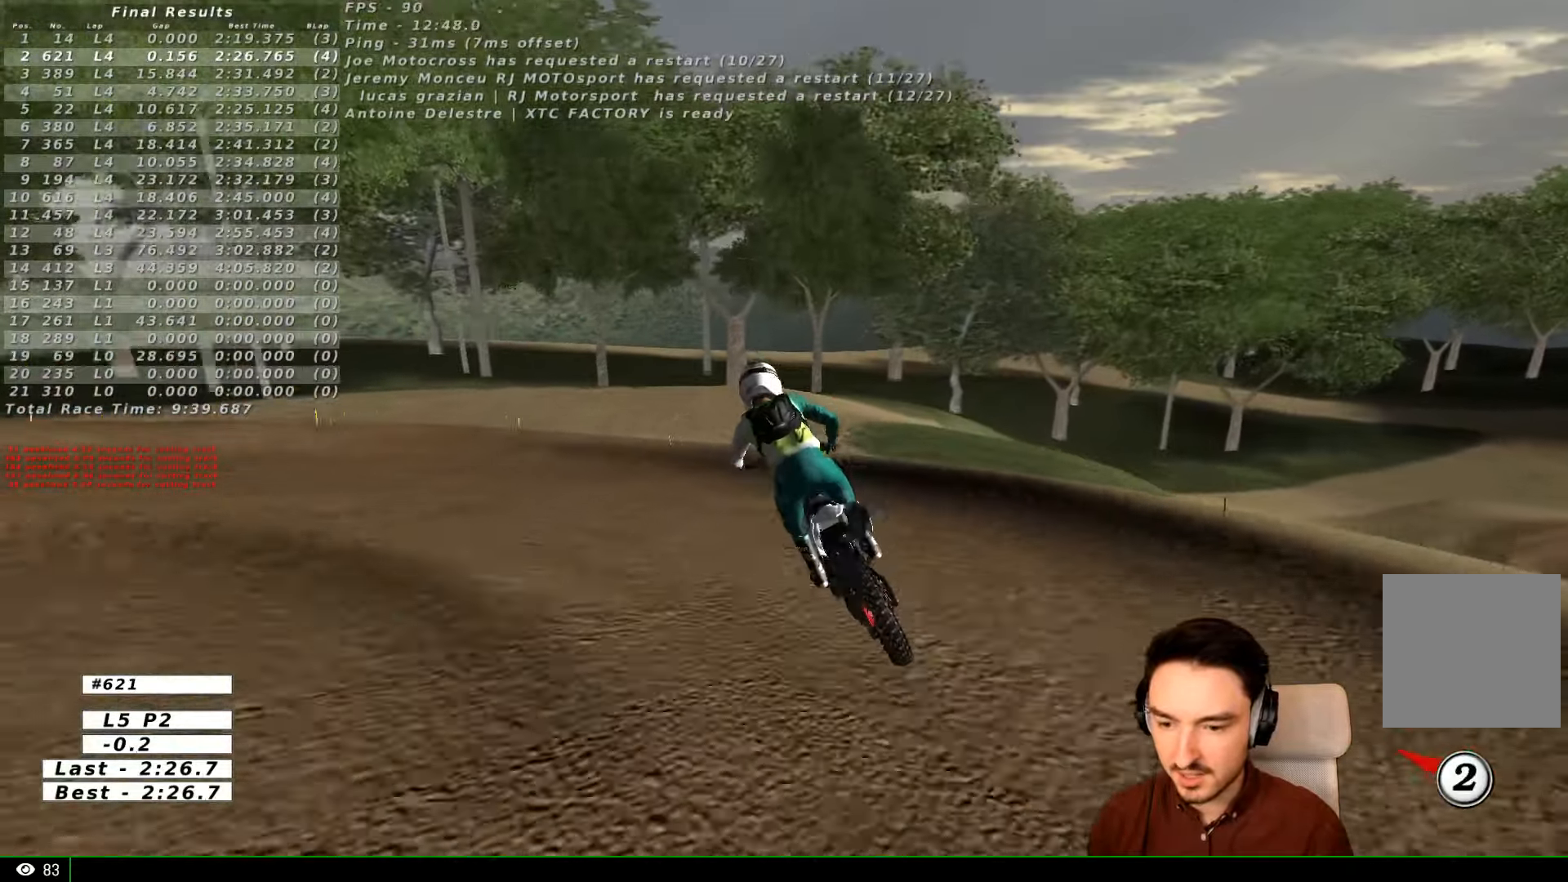
{"dt_ms": 500, "buttons": ["A", "X", "L2"], "left_stick": "down-left", "right_stick": "center", "events": [[267, "left_stick", "down-left"]]}
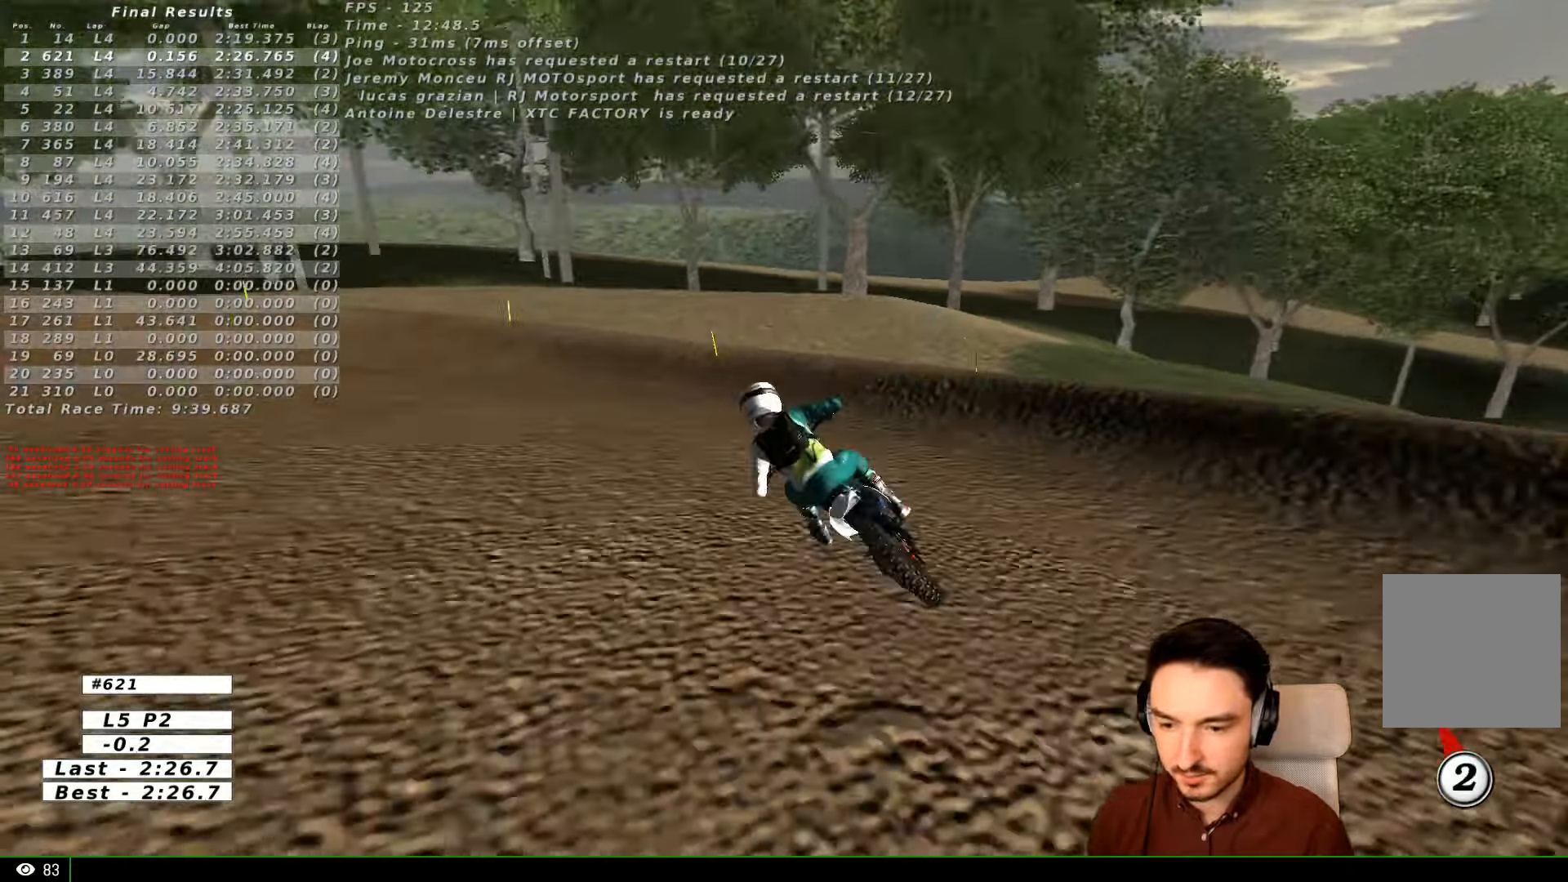
{"dt_ms": 500, "buttons": [], "left_stick": "left", "right_stick": "center", "events": [[34, "A", "up"], [34, "L2", "up"], [34, "X", "up"], [67, "left_stick", "center"], [334, "left_stick", "left"], [367, "X", "down"], [500, "X", "up"]]}